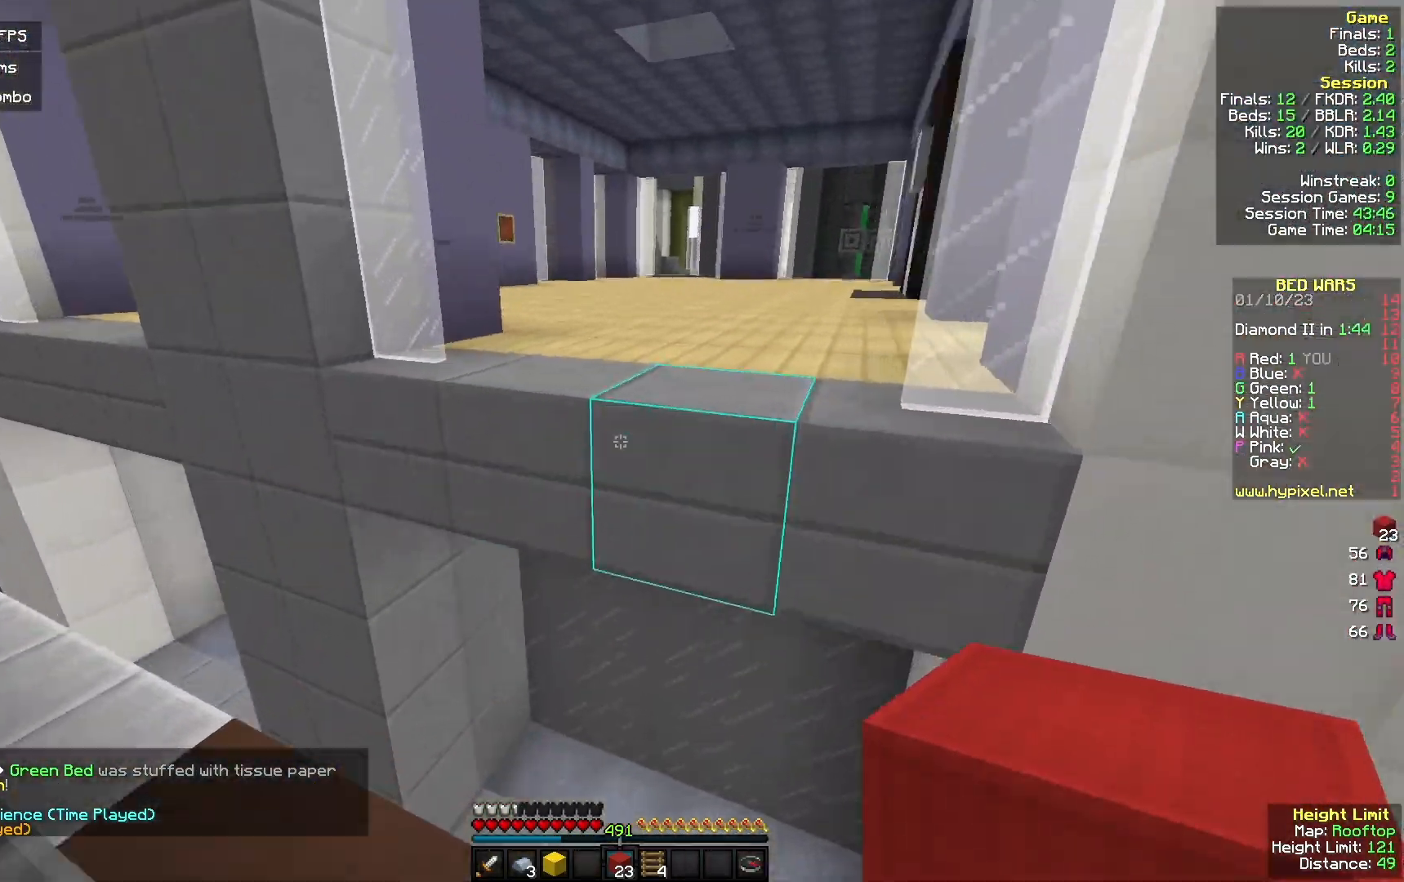
Gameplay with keyboard and mouse; each line is a JSON object with the keys and mouse buttons held at the frame after it. "events" lists presses ("down") and releases ("up") of "a", "d", "s", "w", "mouse_left" and "mouse_right" between this image and that frame as [ms after this image, input, new state], when the widget could be followed in between. "mouse_left", "mouse_right" = the "left", "right" buttons of the "mouse" list. No other keys are recorded. Fast repeated clicks can show as one long hold. Mouse movement is not recorded.
{"keys": ["w"], "mouse": [], "events": []}
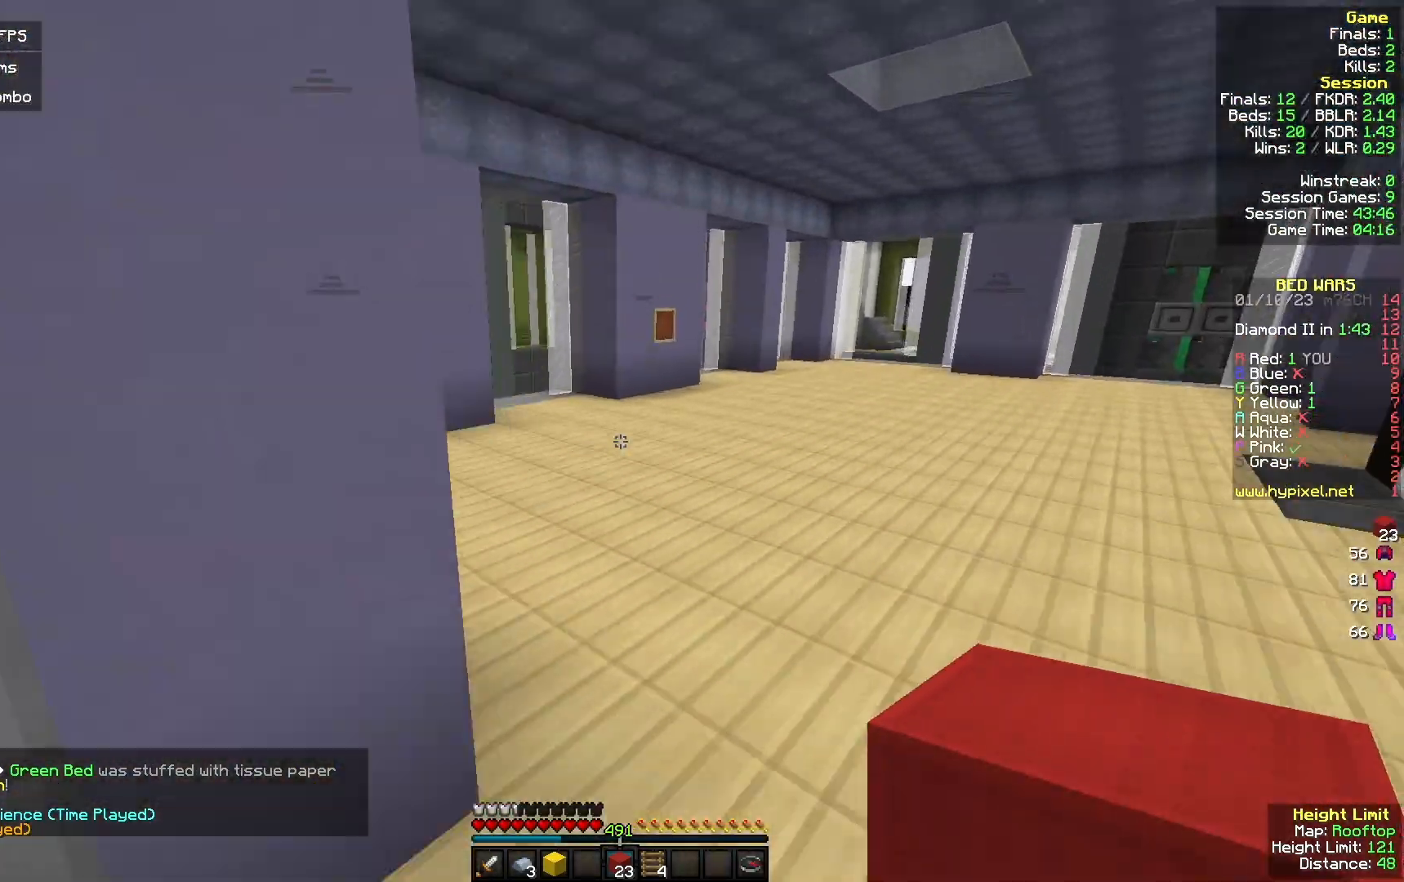
{"keys": ["d", "w"], "mouse": [], "events": [[167, "d", "down"]]}
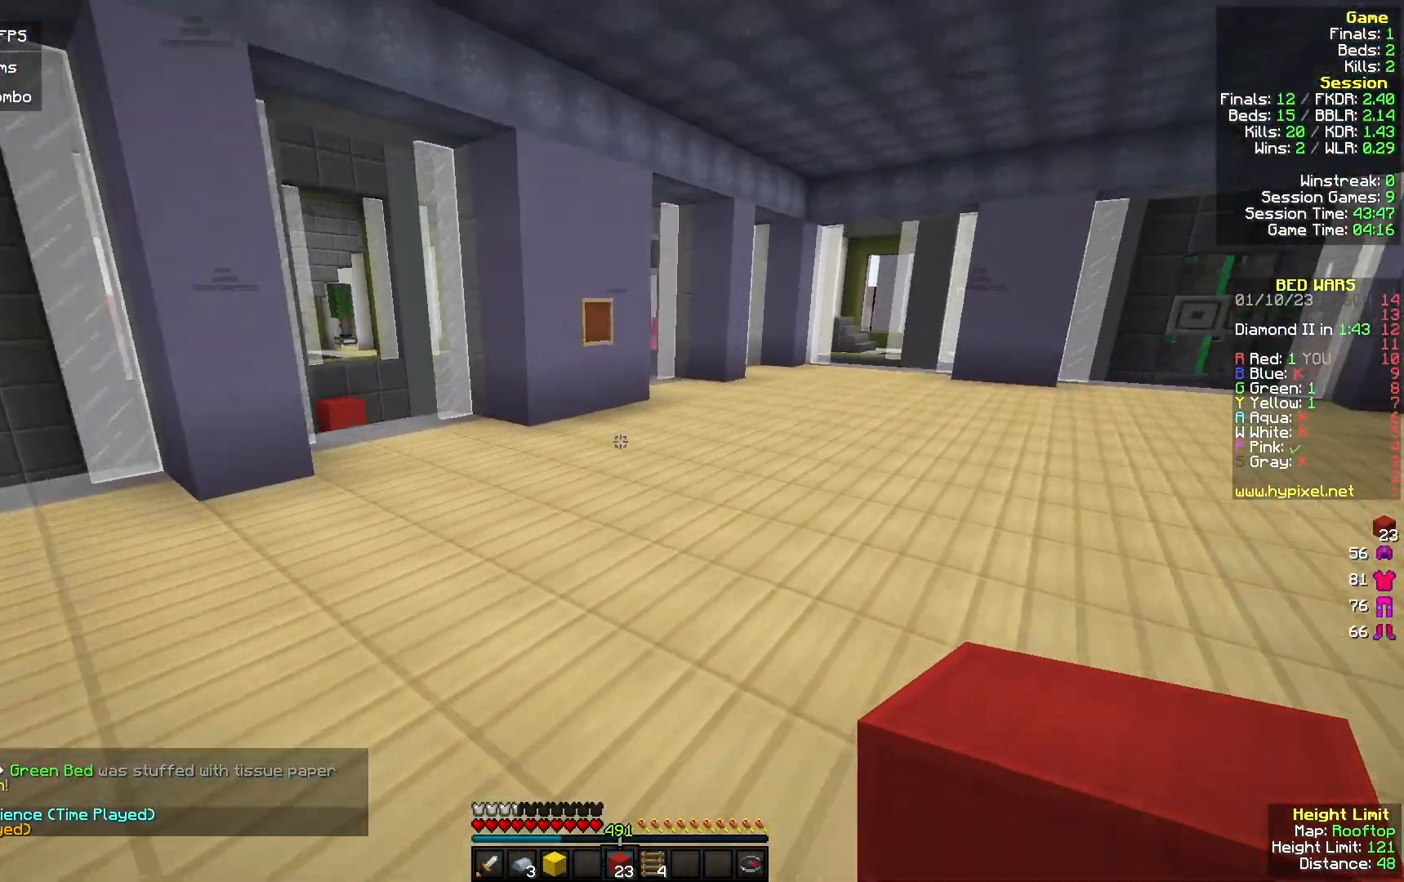
{"keys": ["w"], "mouse": [], "events": [[300, "d", "up"]]}
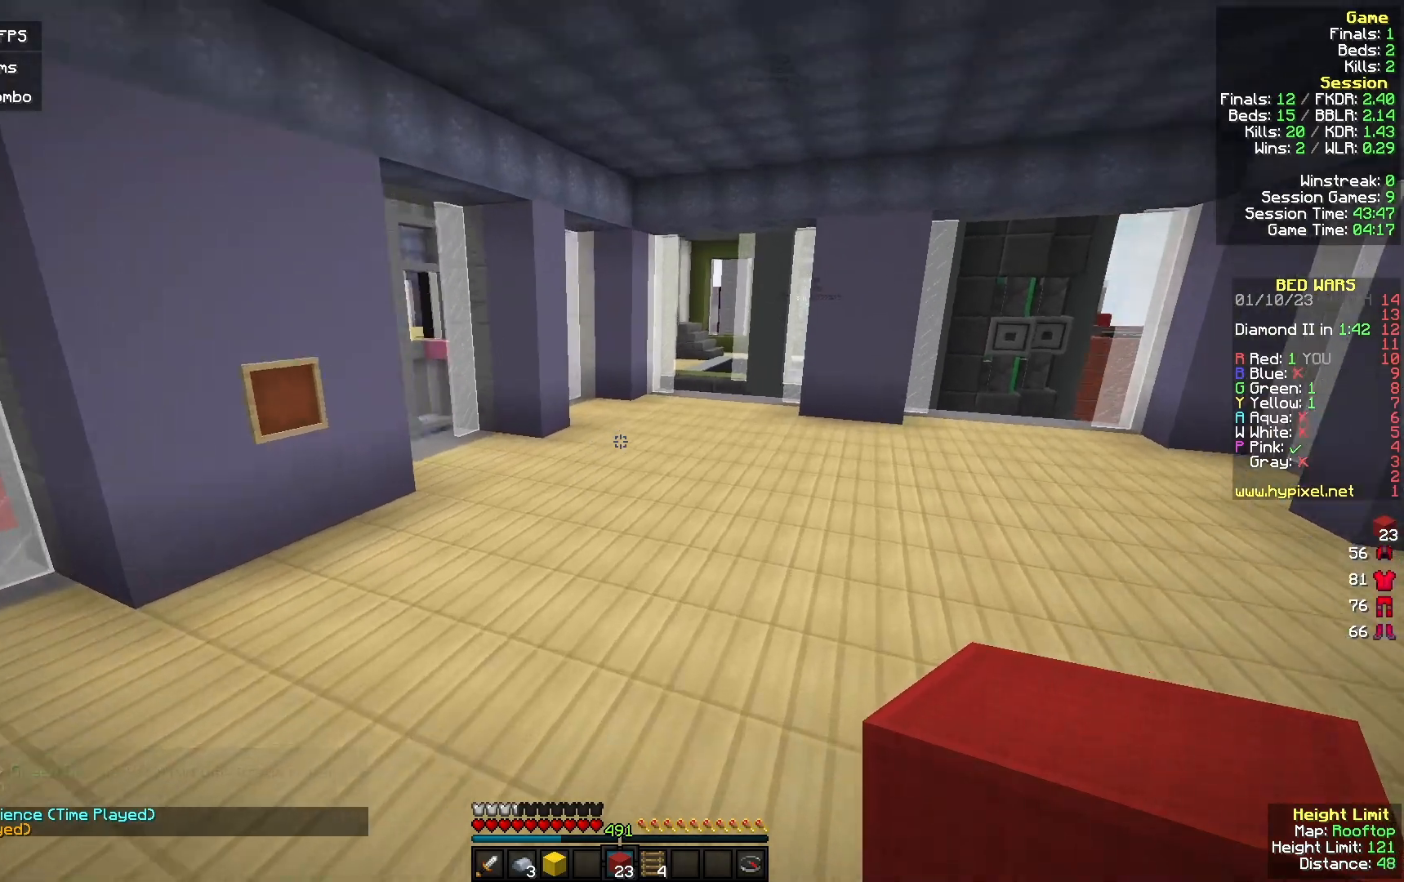
{"keys": ["w"], "mouse": [], "events": [[67, "d", "down"], [367, "d", "up"]]}
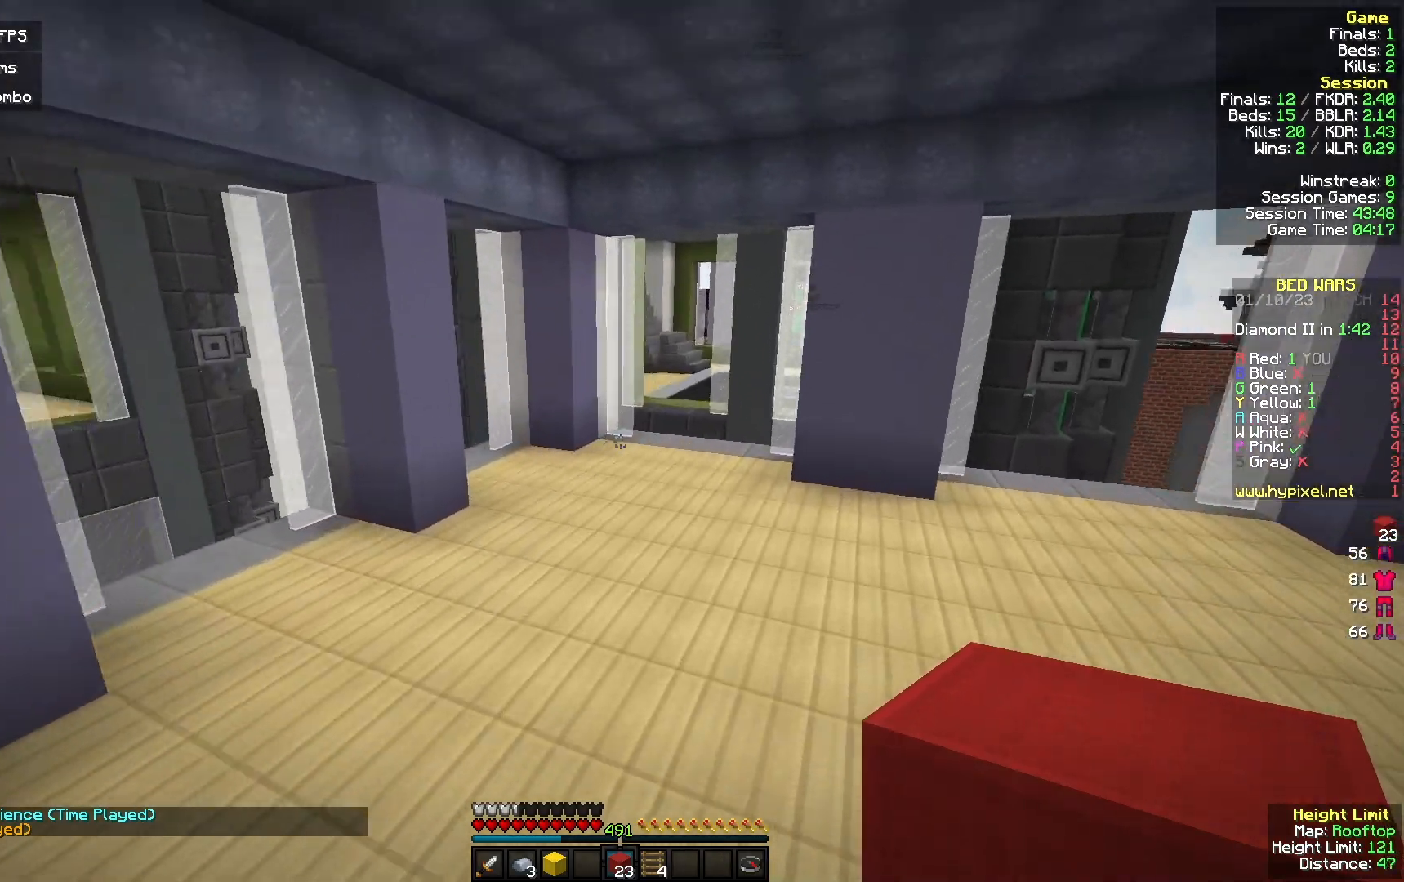
{"keys": ["w"], "mouse": [], "events": []}
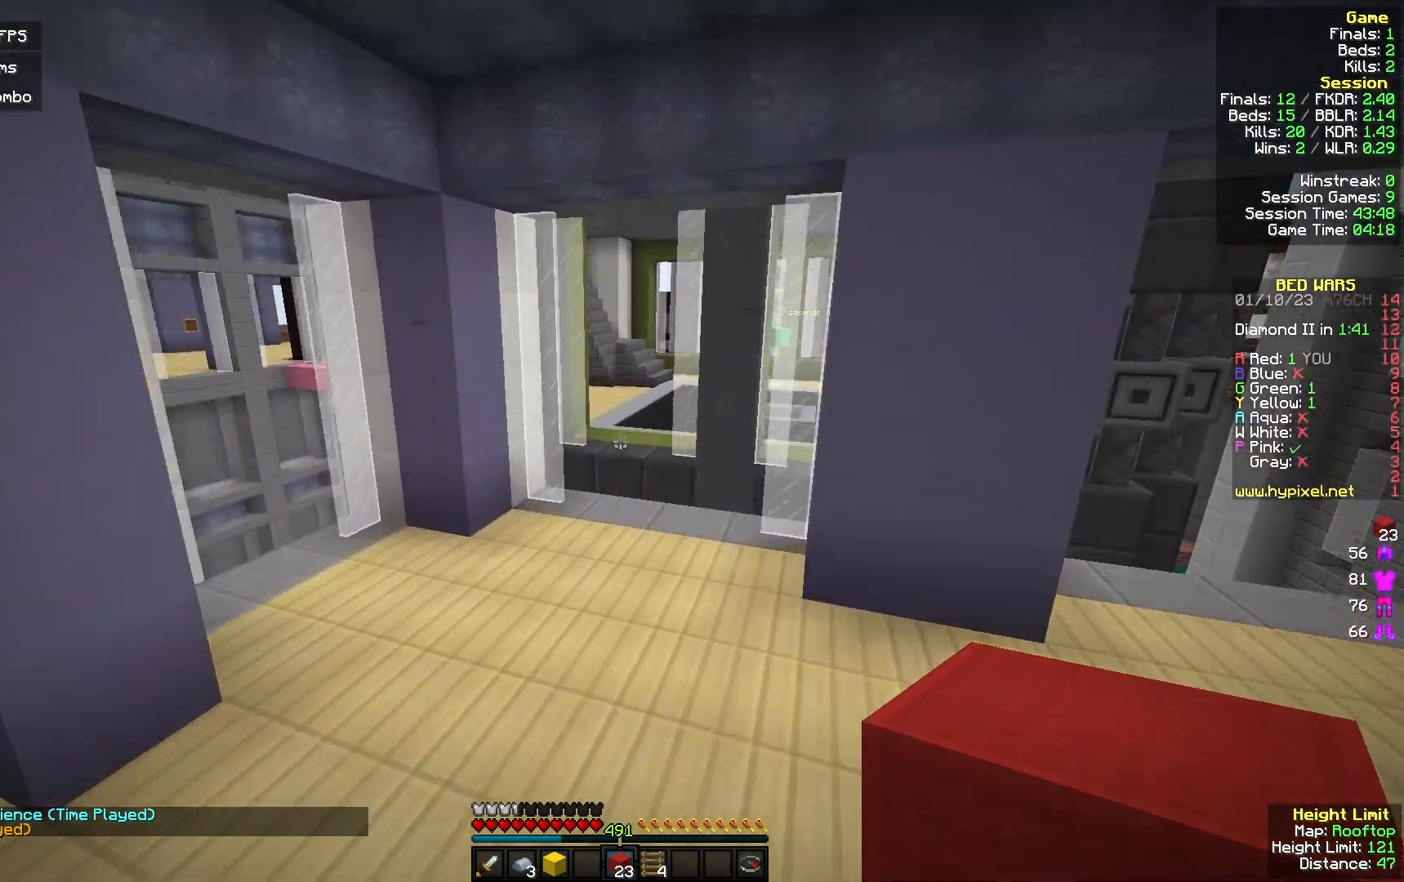
{"keys": ["w"], "mouse": [], "events": []}
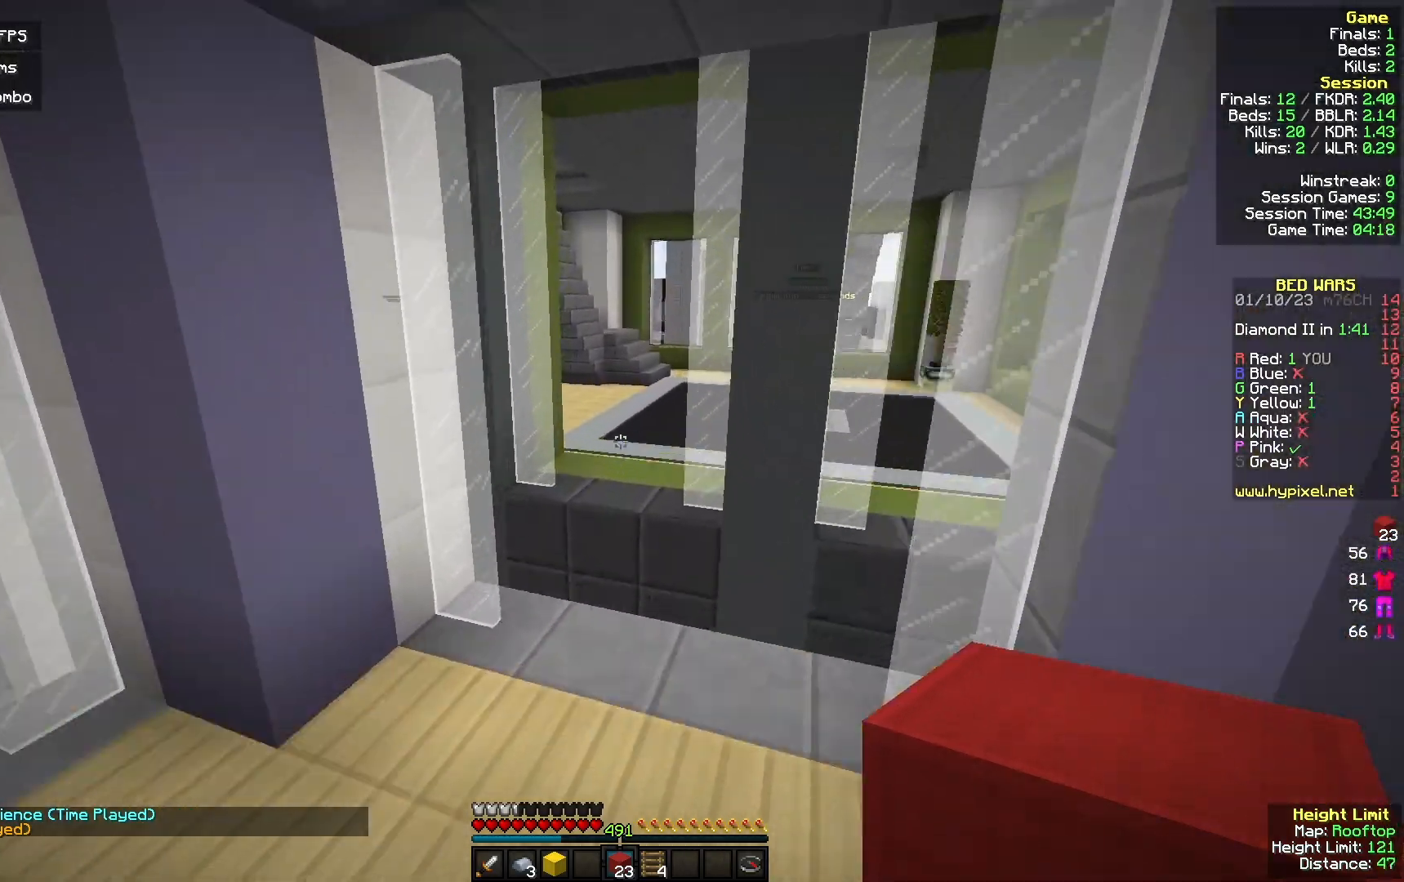
{"keys": ["w"], "mouse": [], "events": []}
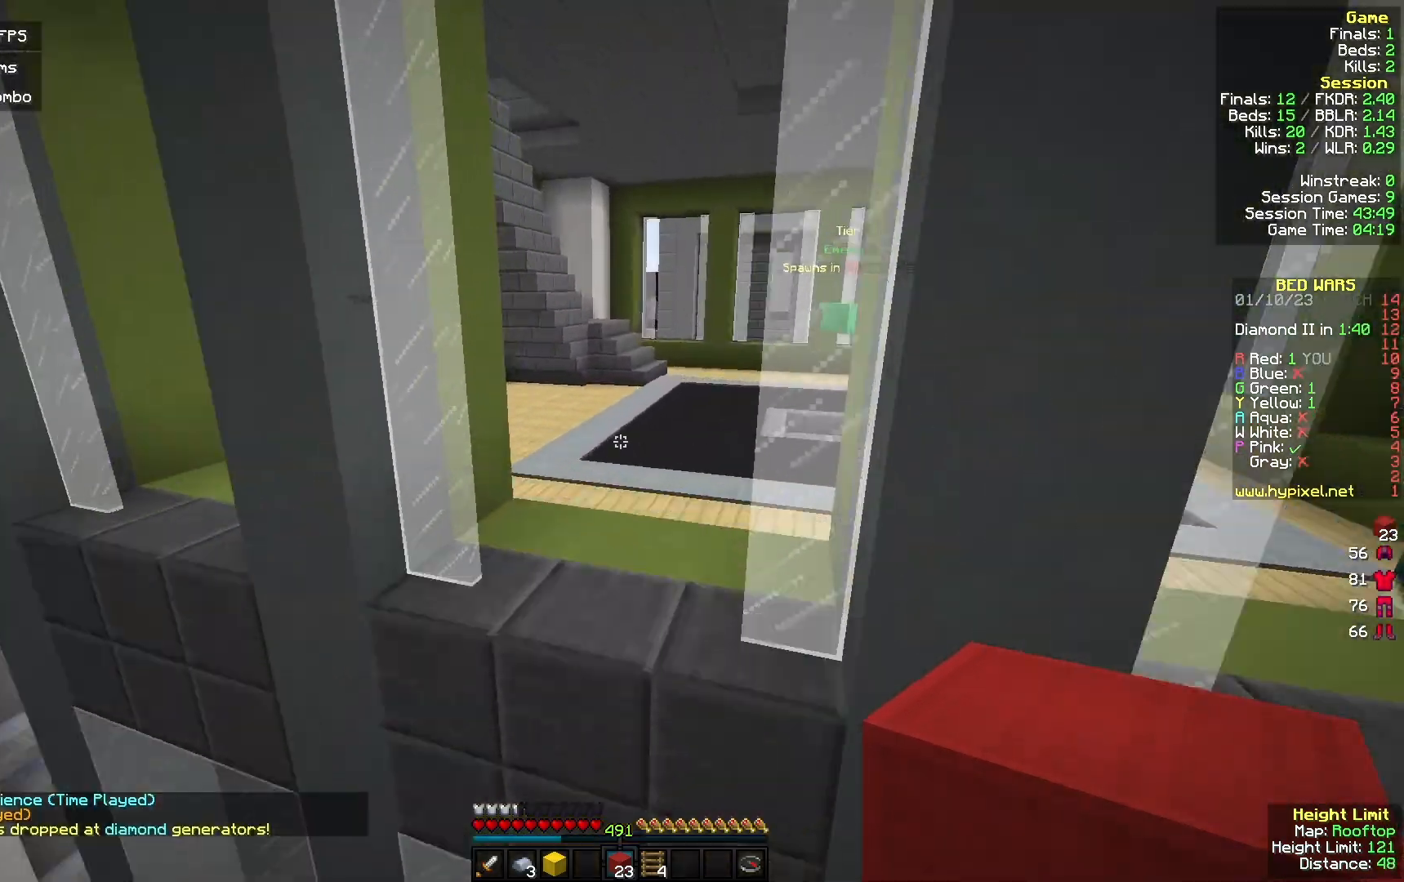
{"keys": ["w"], "mouse": [], "events": []}
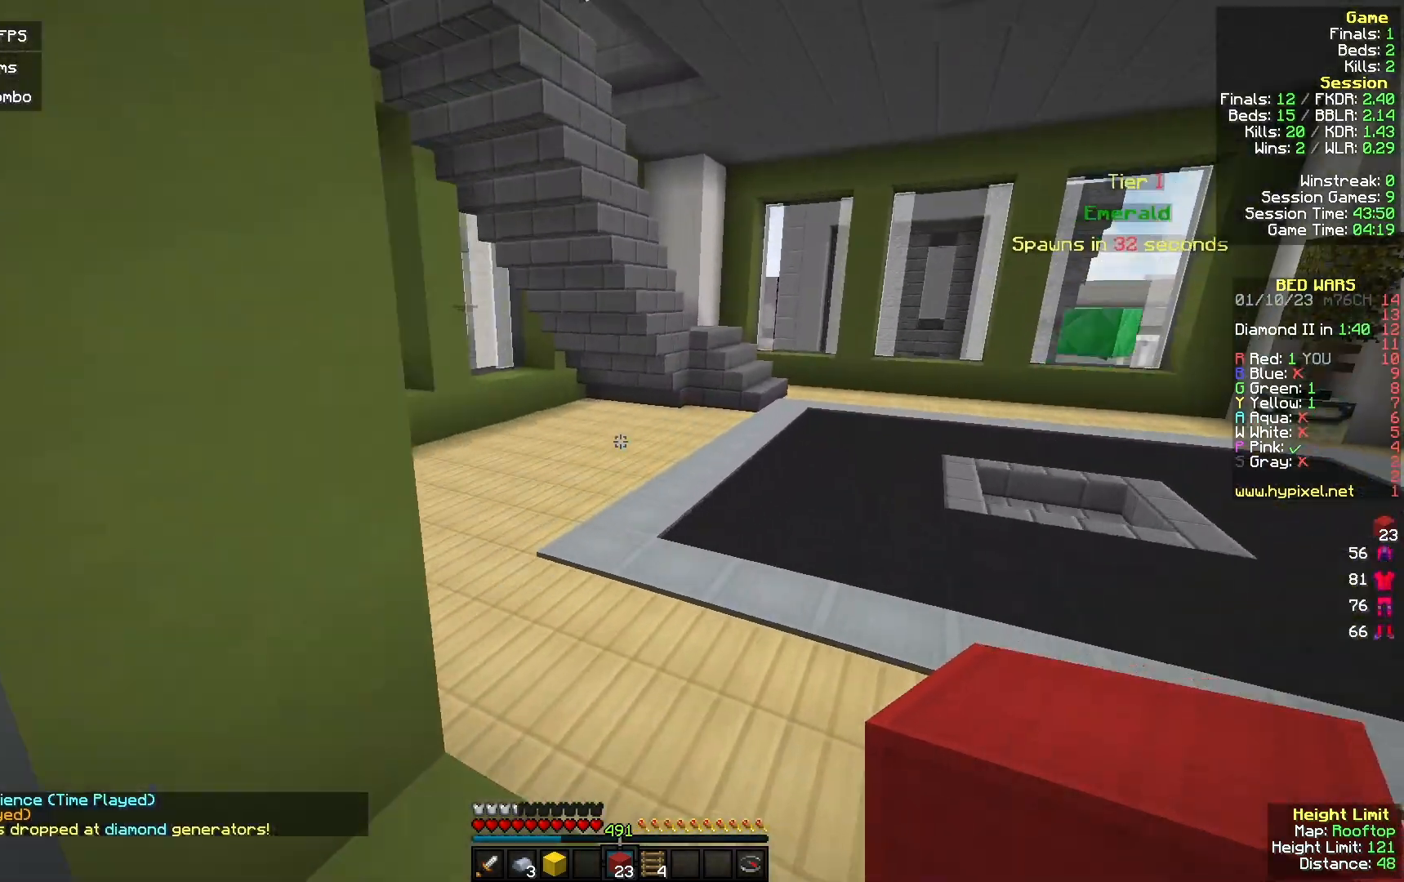
{"keys": ["w"], "mouse": [], "events": []}
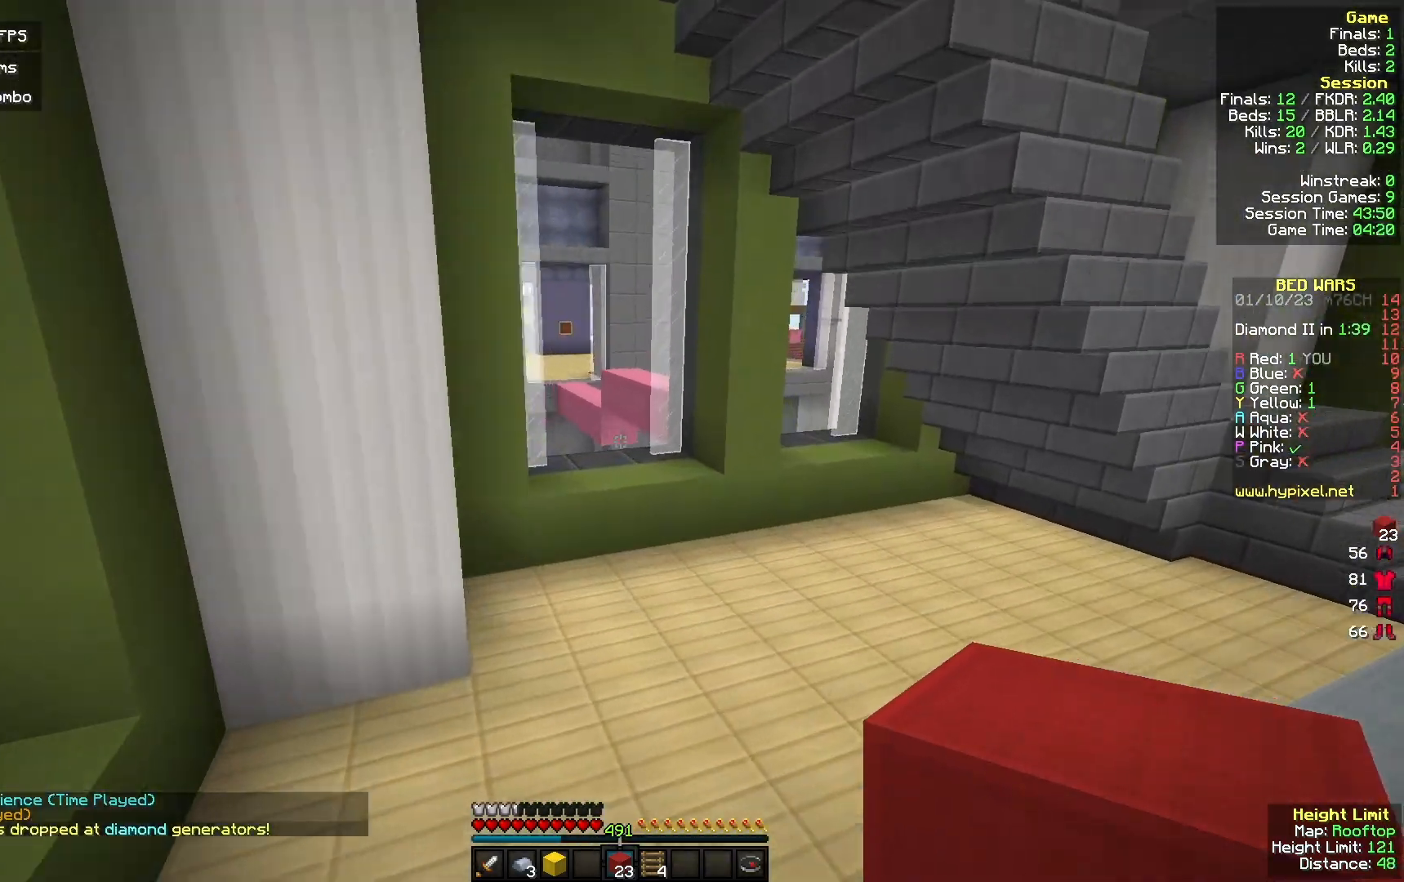
{"keys": ["d", "w"], "mouse": [], "events": [[233, "d", "down"]]}
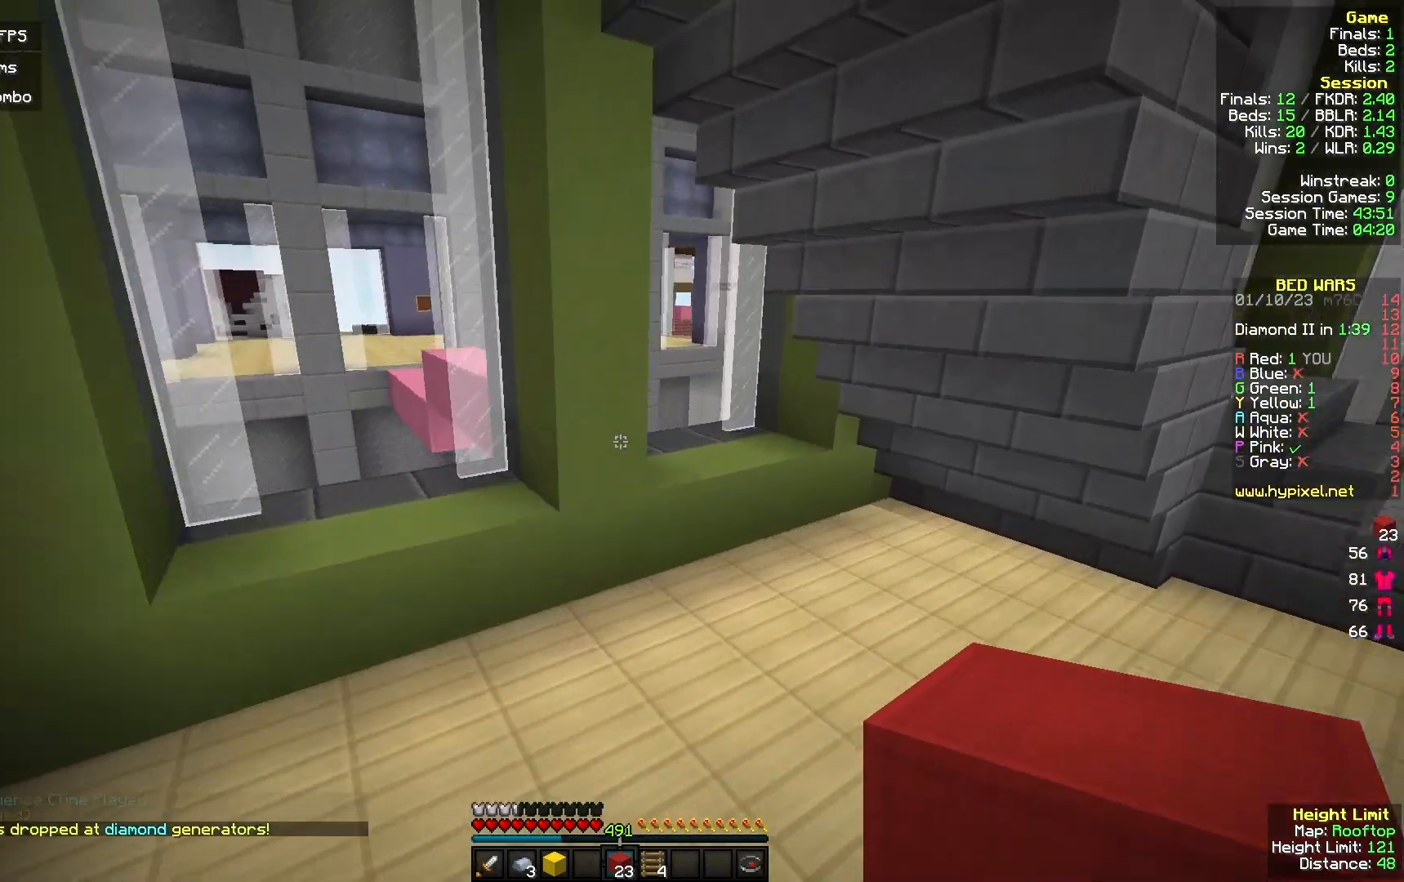
{"keys": ["w"], "mouse": [], "events": [[300, "d", "up"]]}
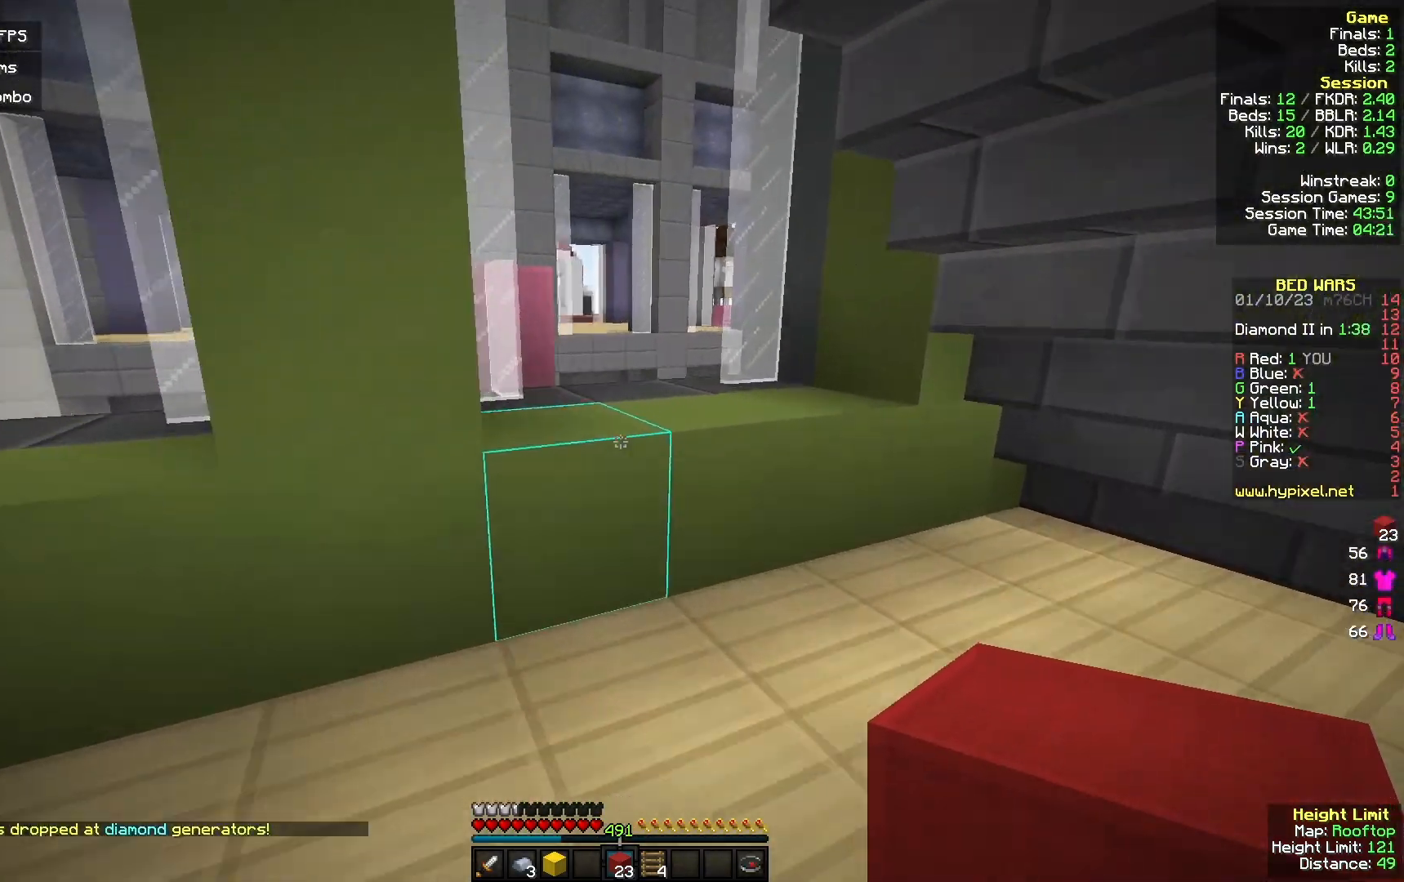
{"keys": ["w"], "mouse": [], "events": [[167, "d", "down"], [367, "d", "up"]]}
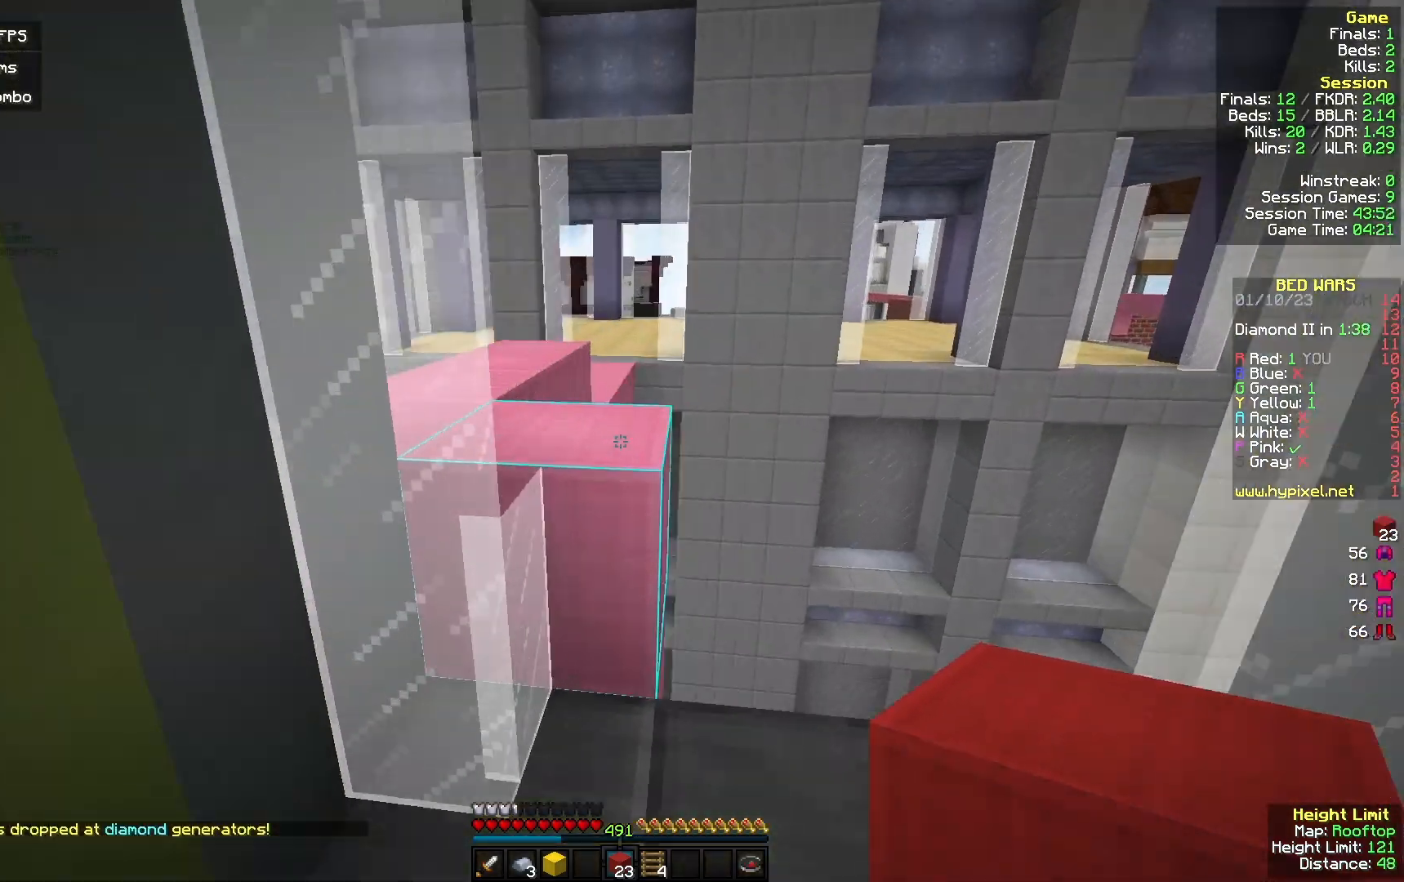
{"keys": ["w"], "mouse": [], "events": [[100, "a", "down"], [433, "a", "up"]]}
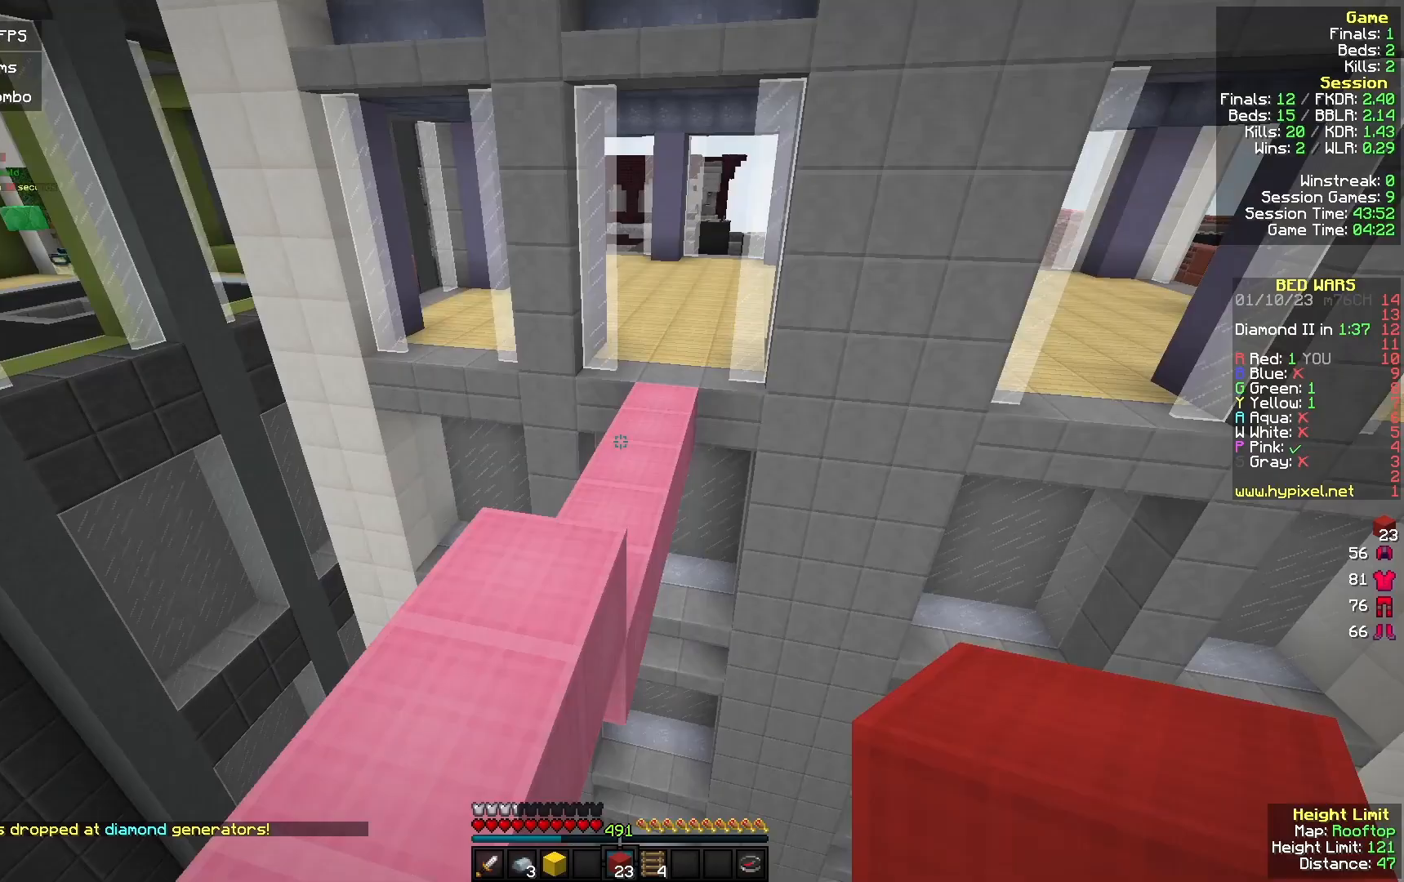
{"keys": ["w"], "mouse": [], "events": []}
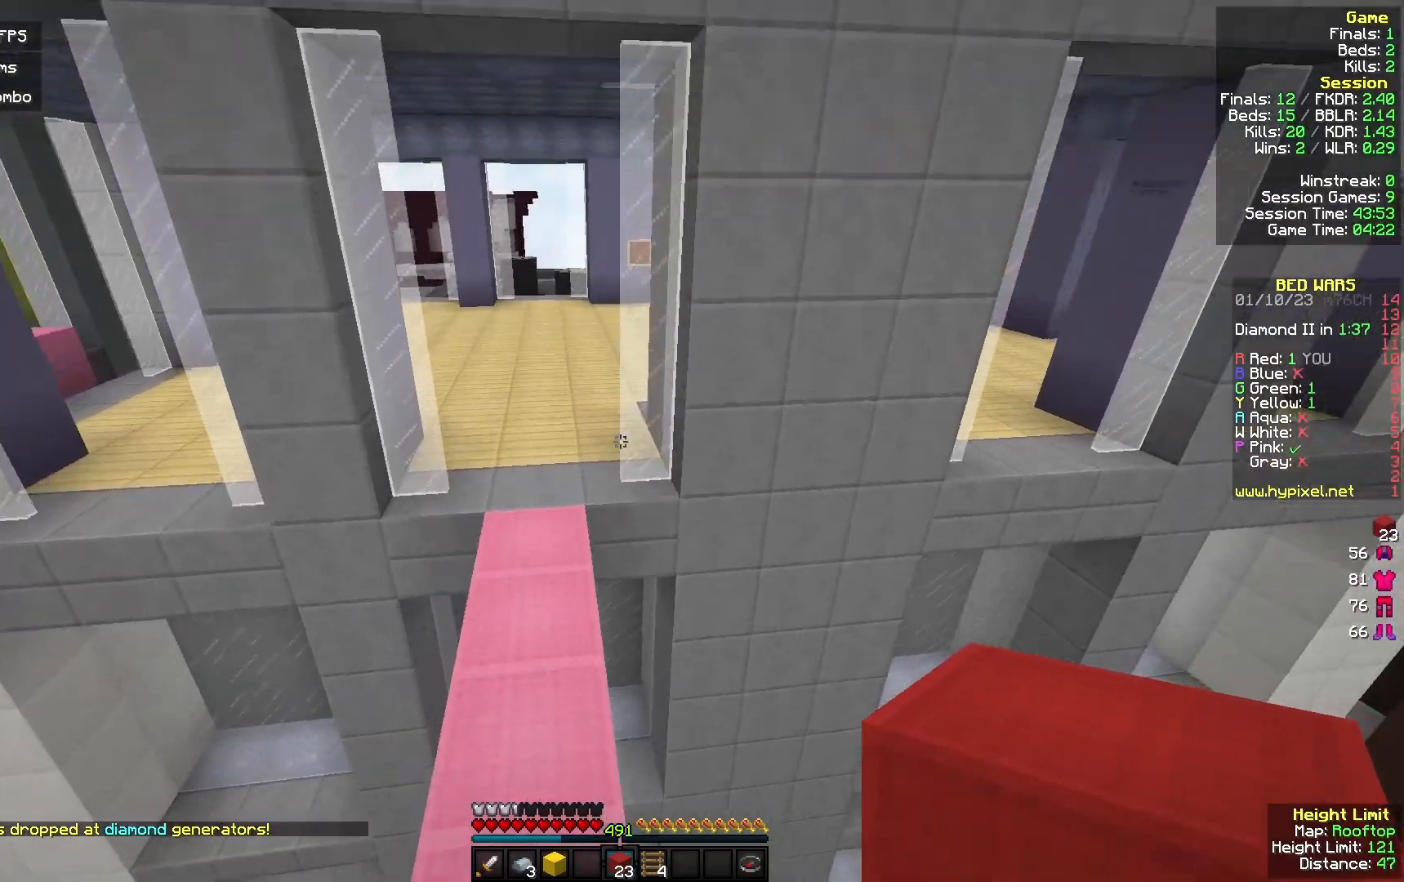
{"keys": ["a", "w"], "mouse": [], "events": [[200, "a", "down"], [433, "a", "up"], [500, "a", "down"]]}
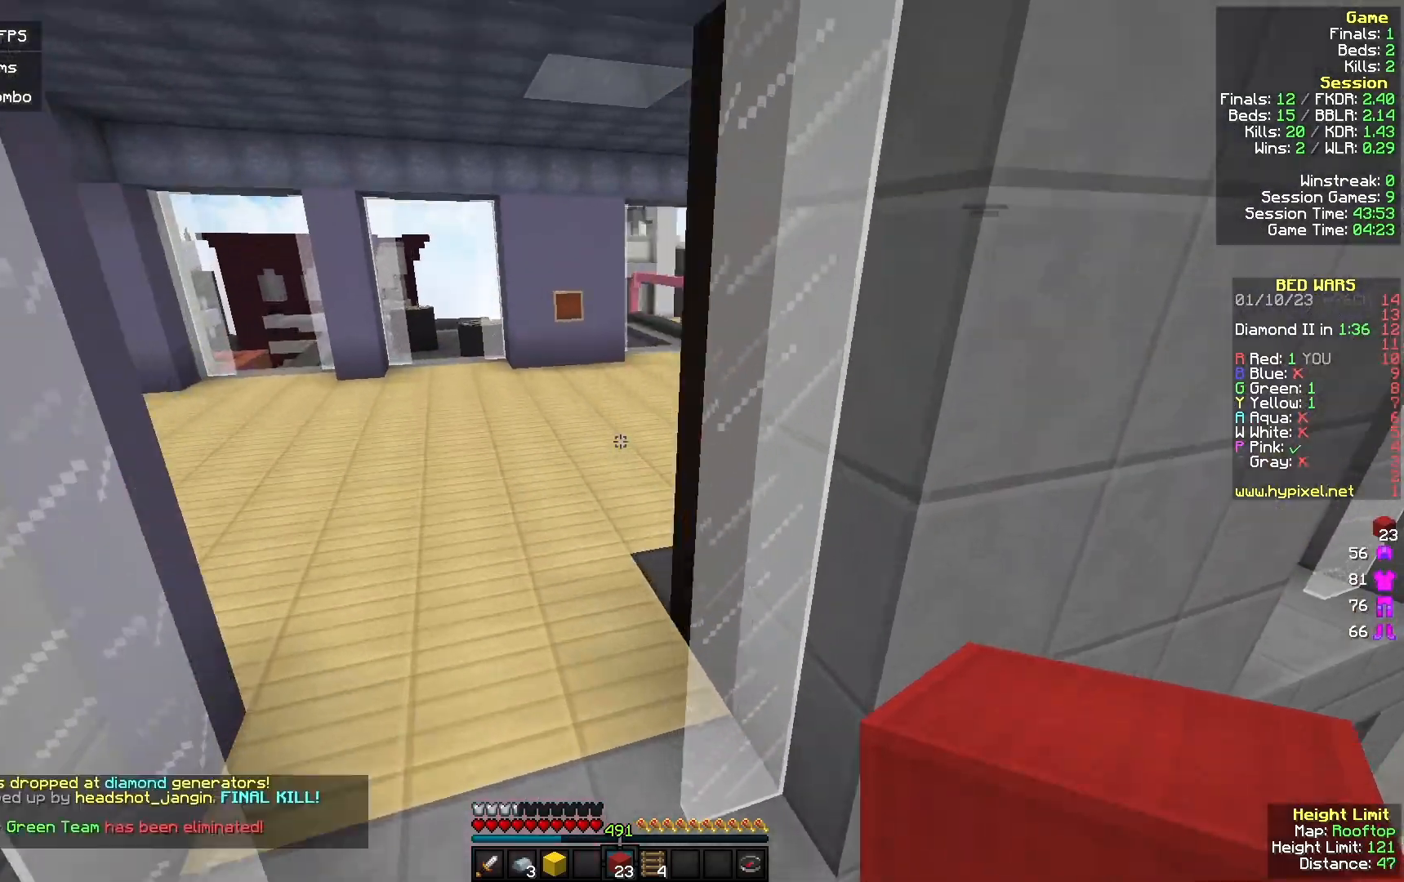
{"keys": ["w"], "mouse": [], "events": [[167, "a", "up"]]}
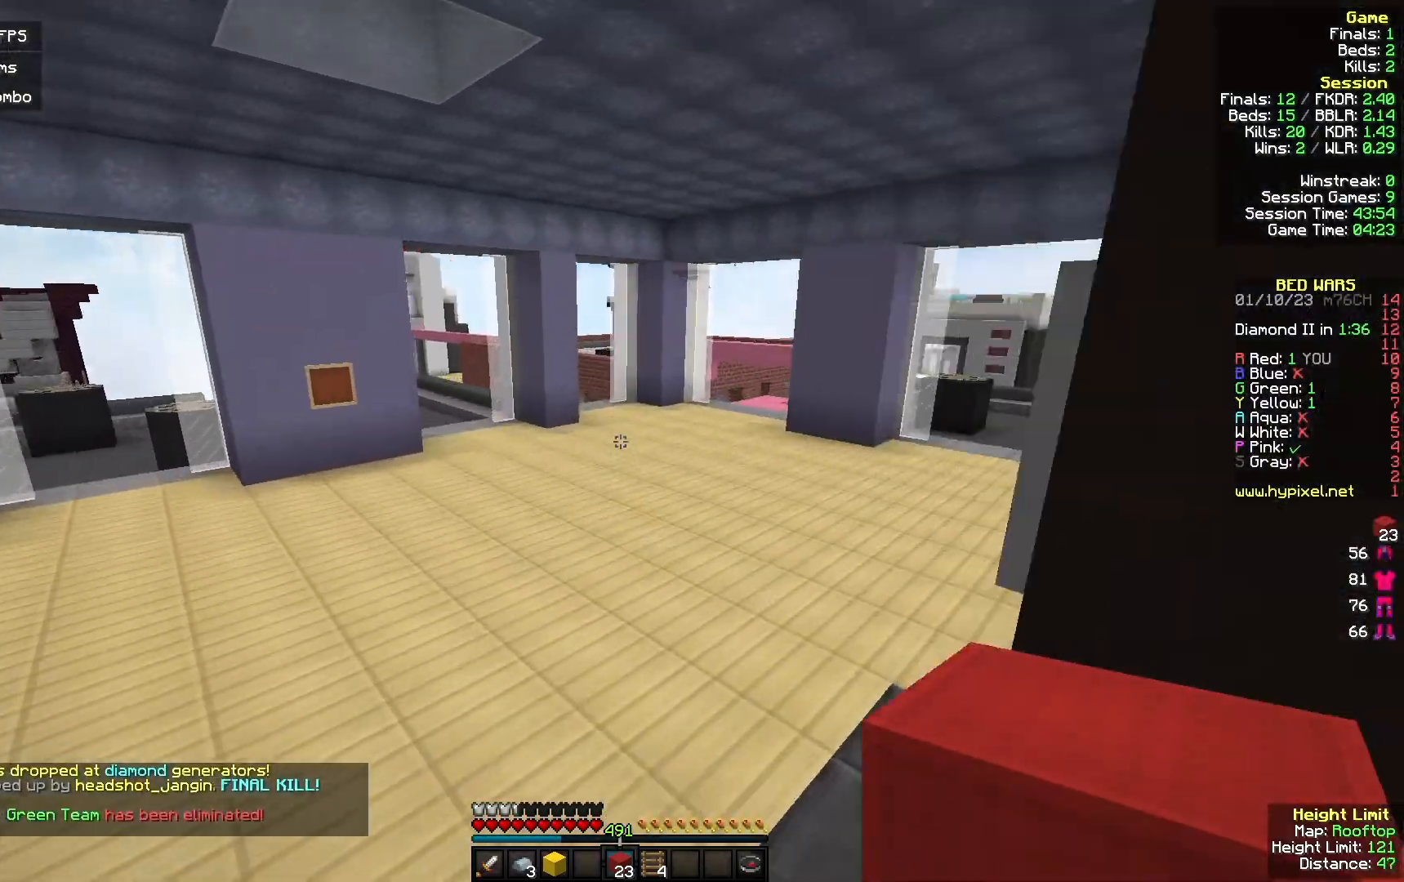
{"keys": ["w"], "mouse": [], "events": []}
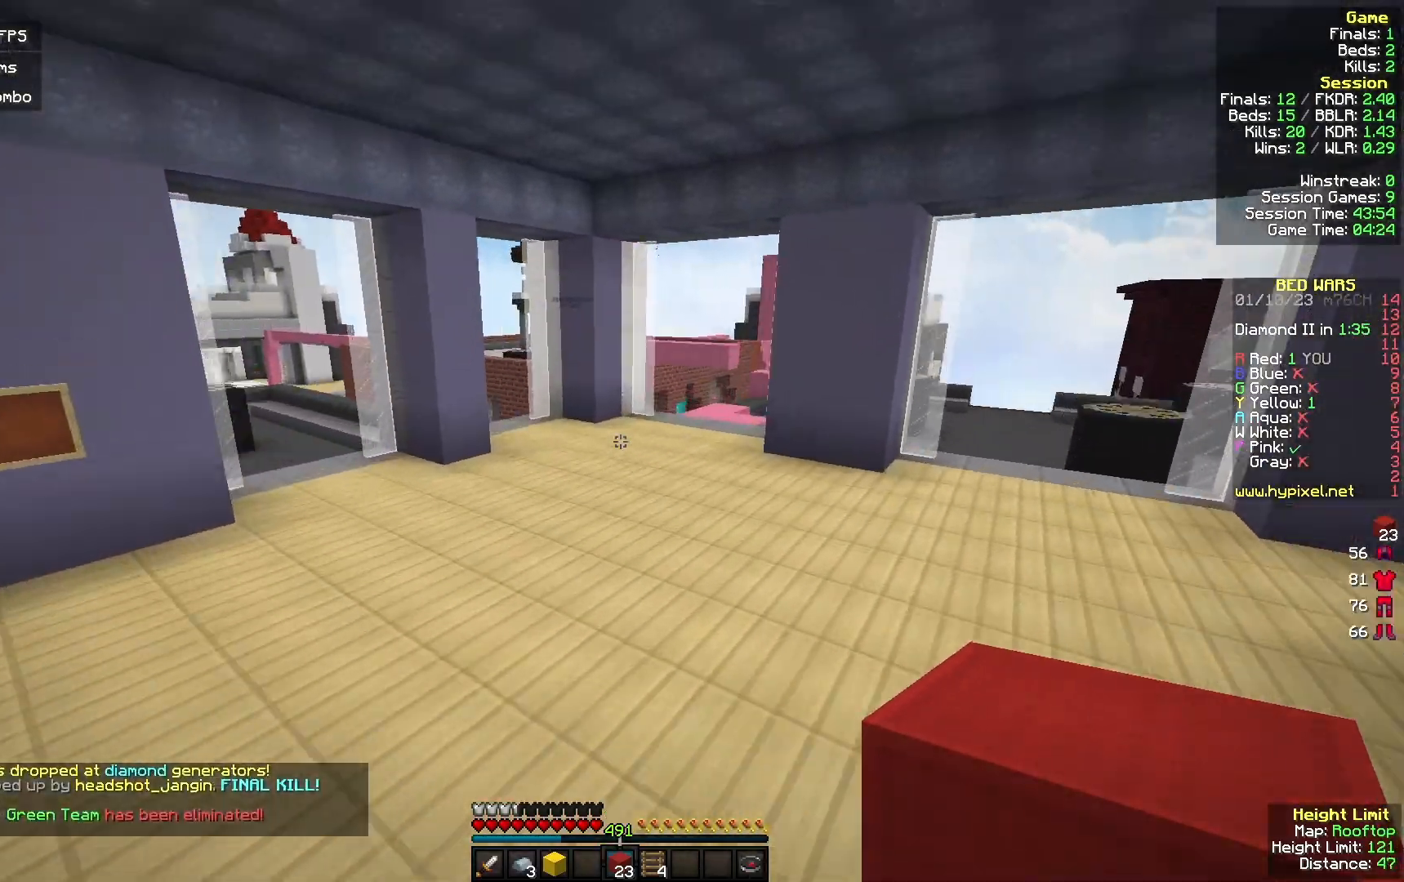
{"keys": ["w"], "mouse": [], "events": [[333, "d", "down"], [433, "d", "up"]]}
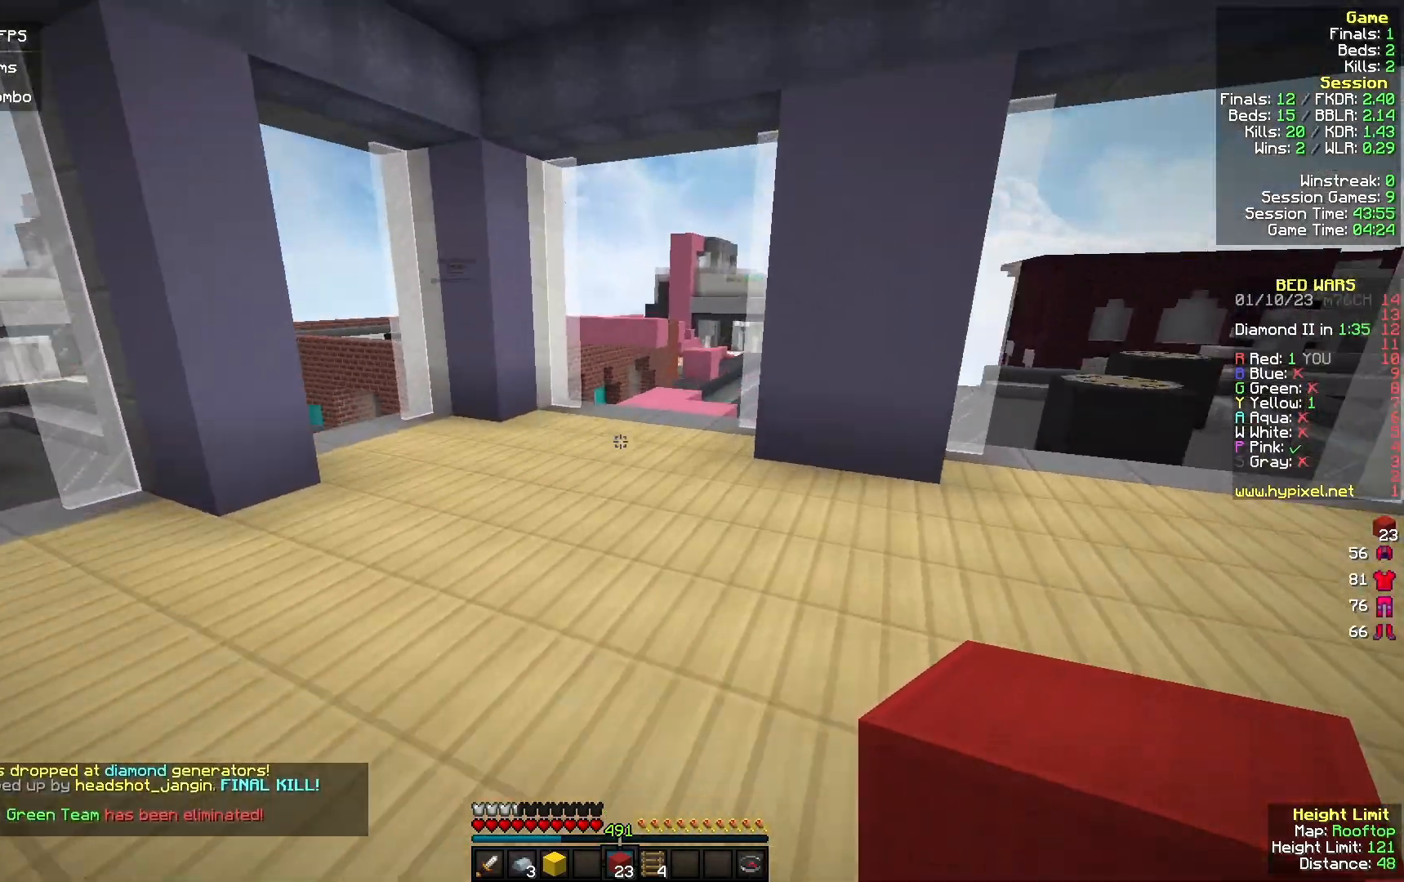
{"keys": ["w"], "mouse": [], "events": []}
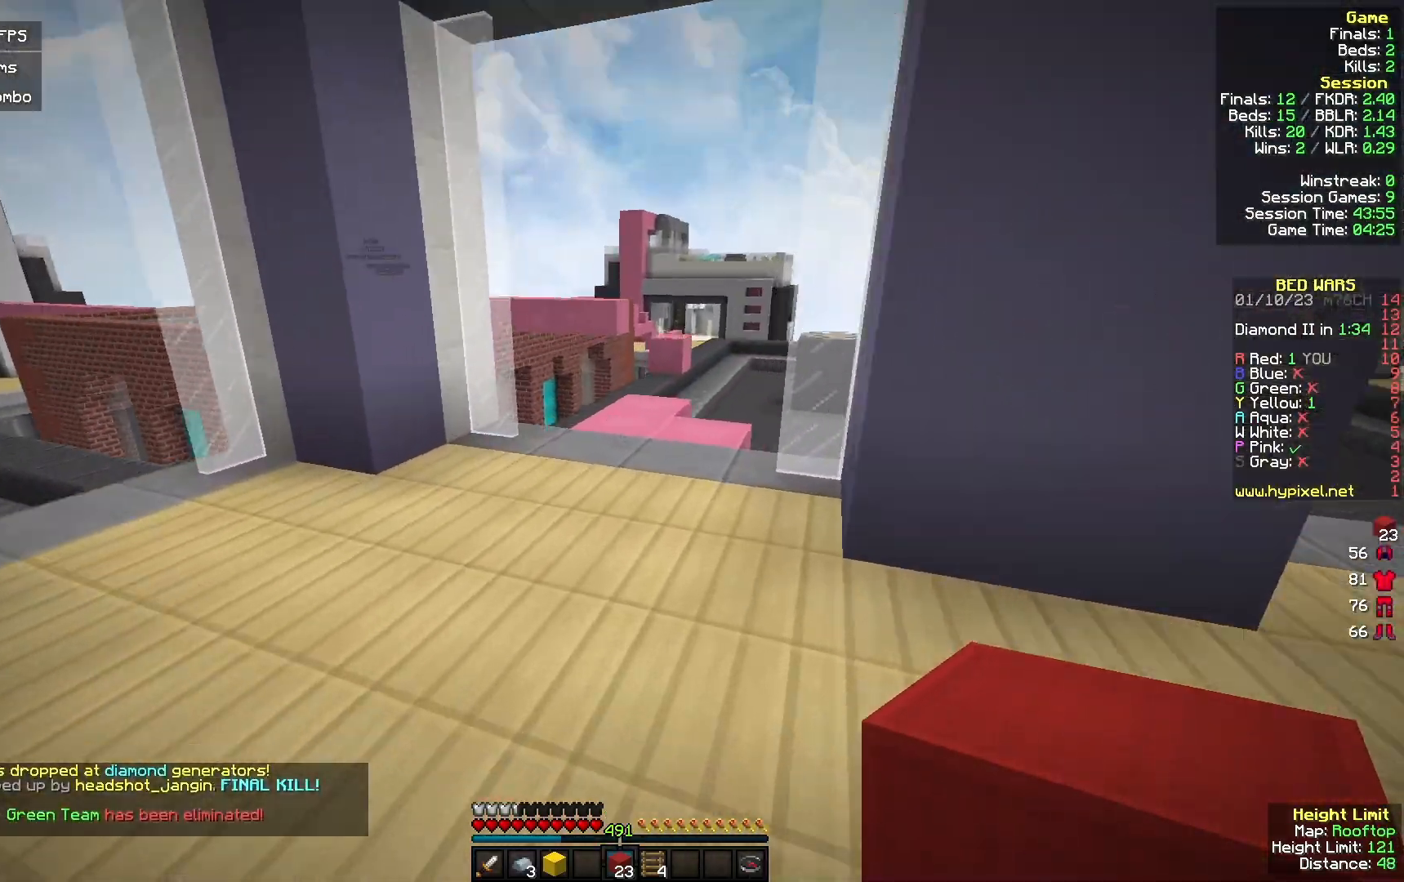
{"keys": ["w"], "mouse": [], "events": []}
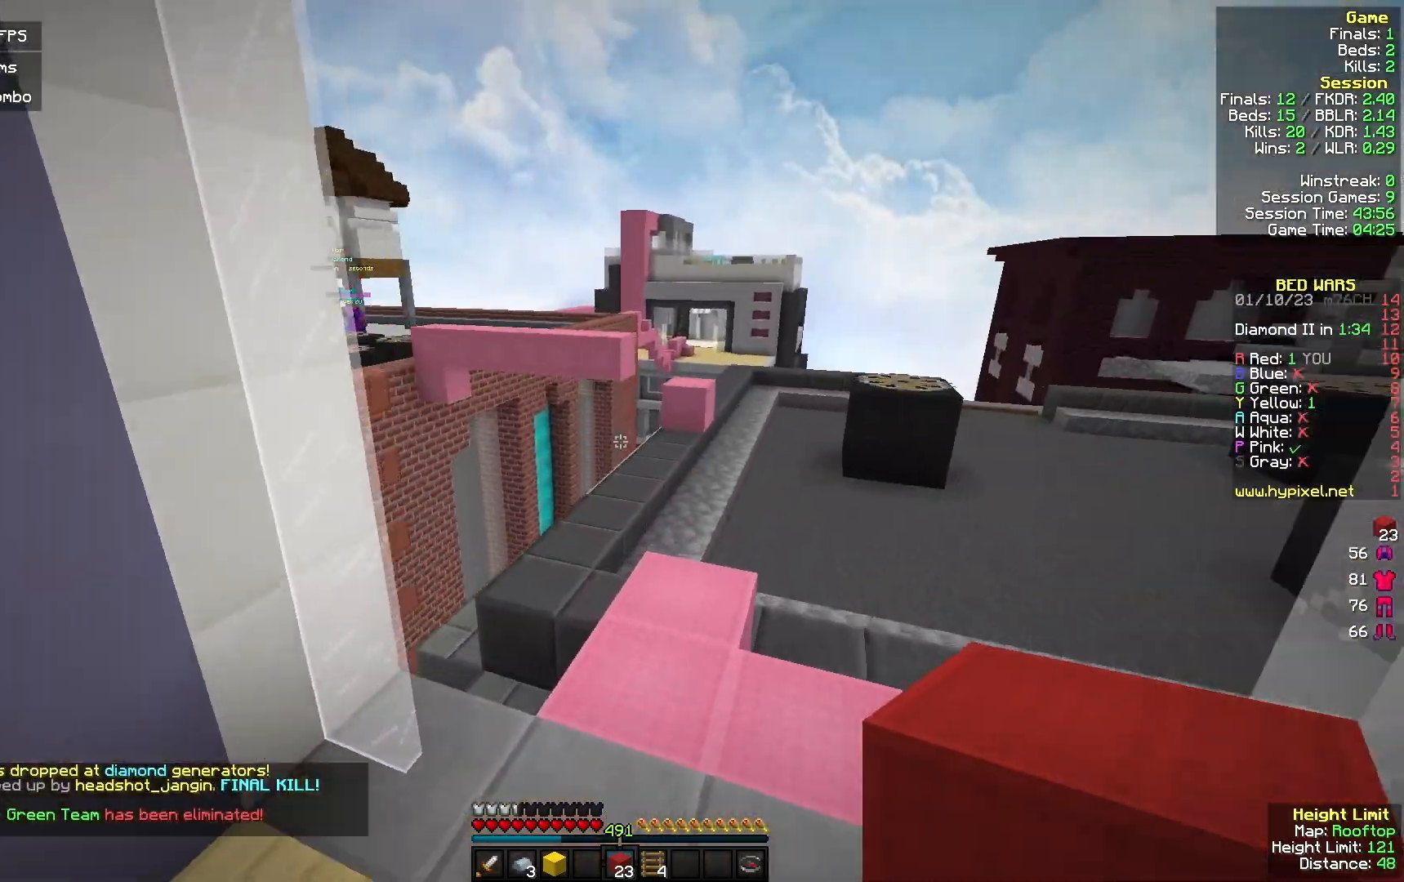
{"keys": ["w"], "mouse": [], "events": []}
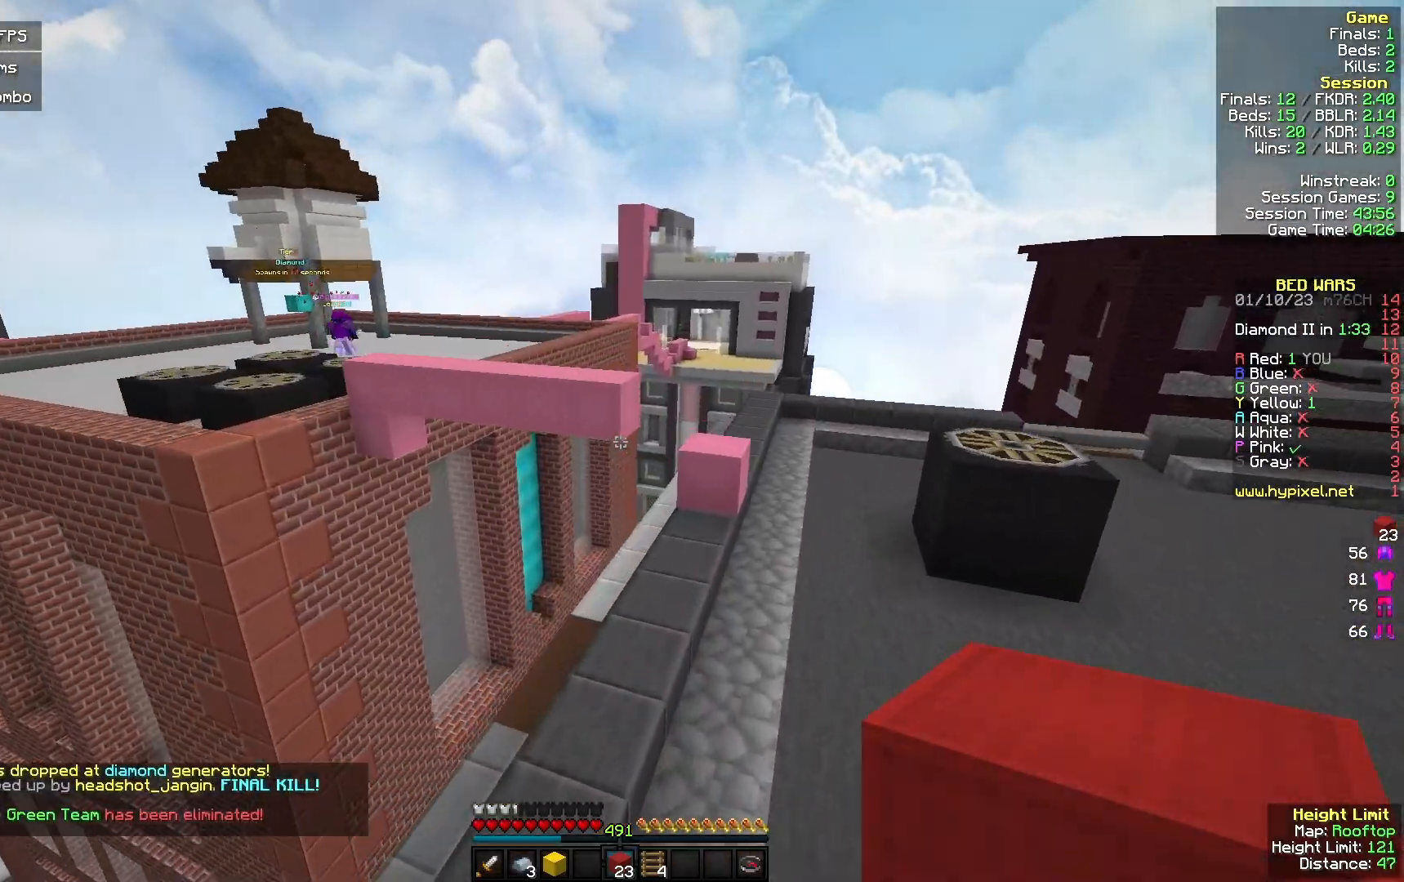
{"keys": ["w"], "mouse": [], "events": []}
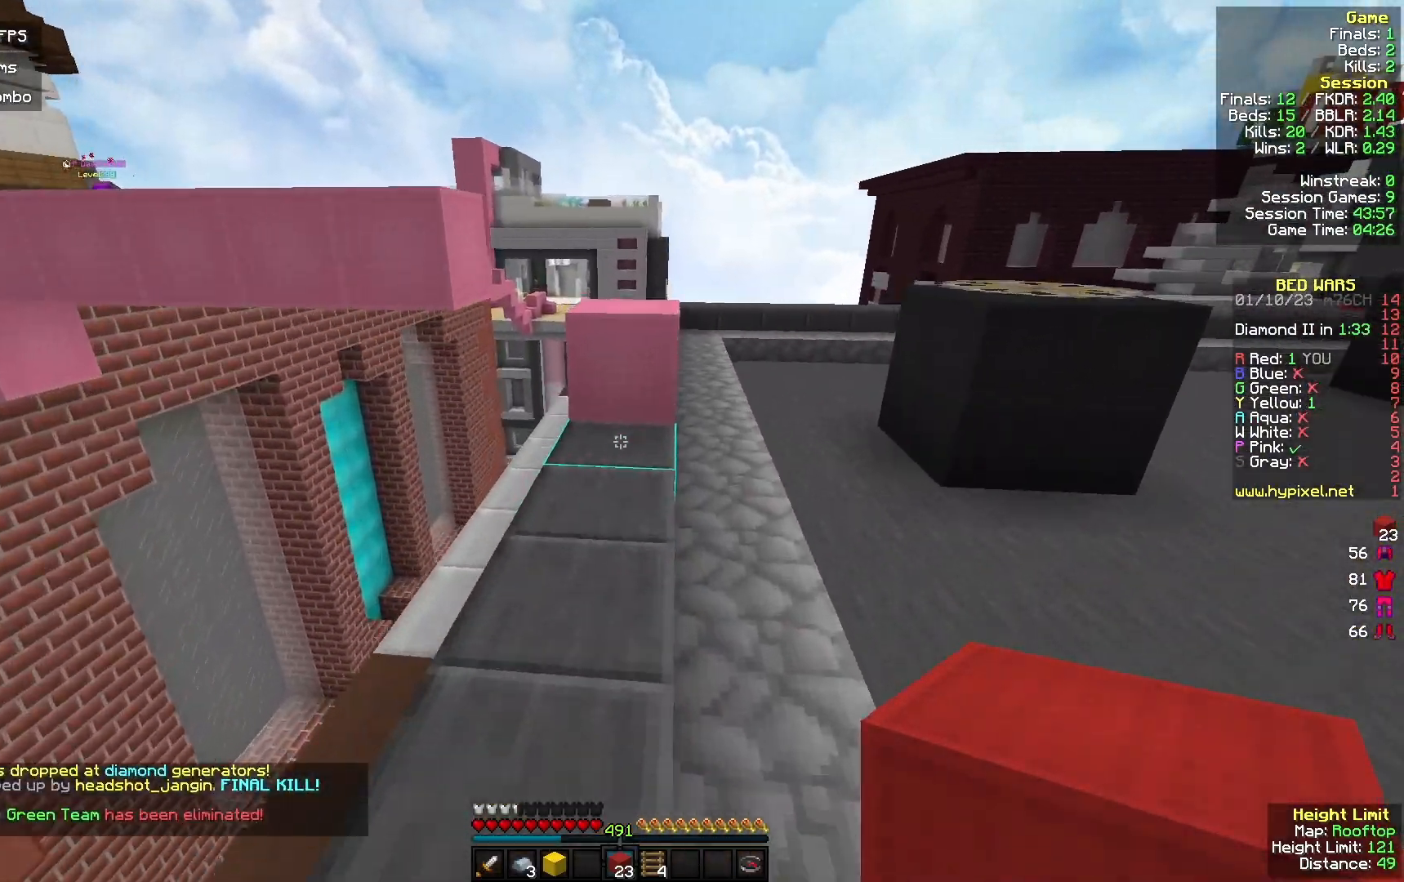
{"keys": ["w"], "mouse": [], "events": []}
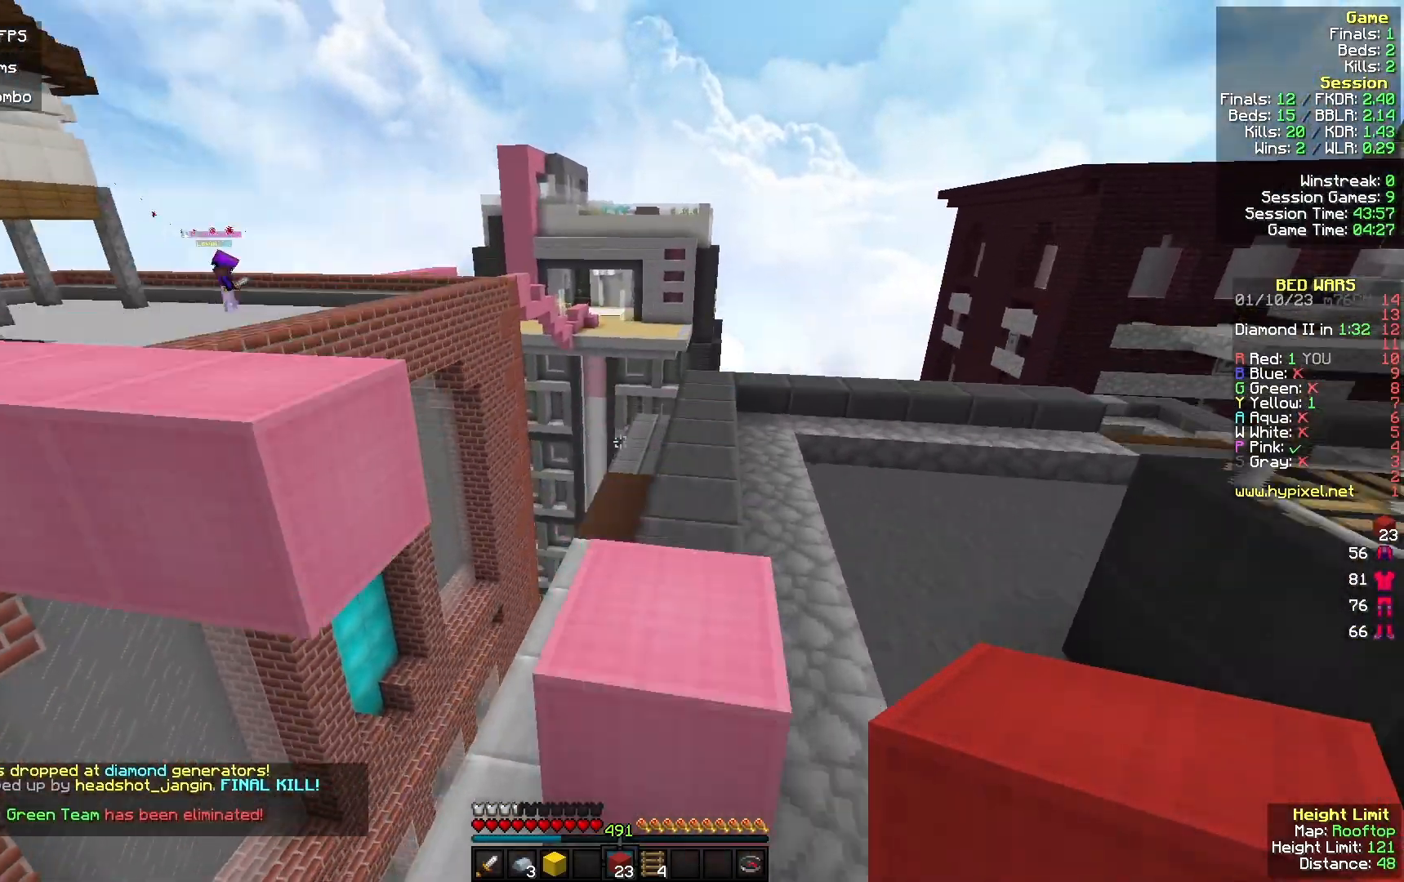
{"keys": ["a", "w"], "mouse": [], "events": [[133, "a", "down"]]}
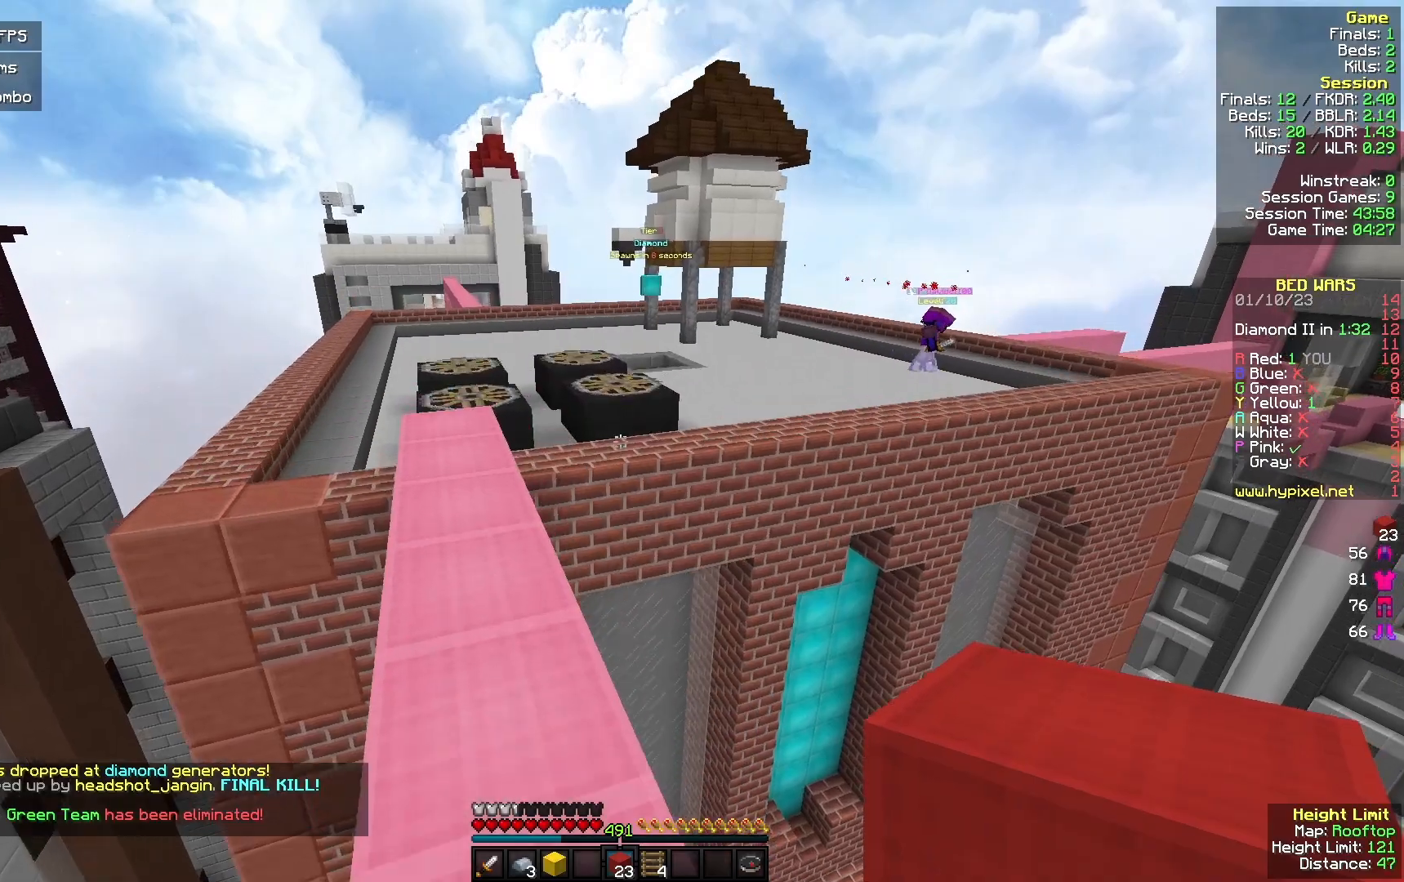
{"keys": ["w"], "mouse": [], "events": [[400, "a", "up"]]}
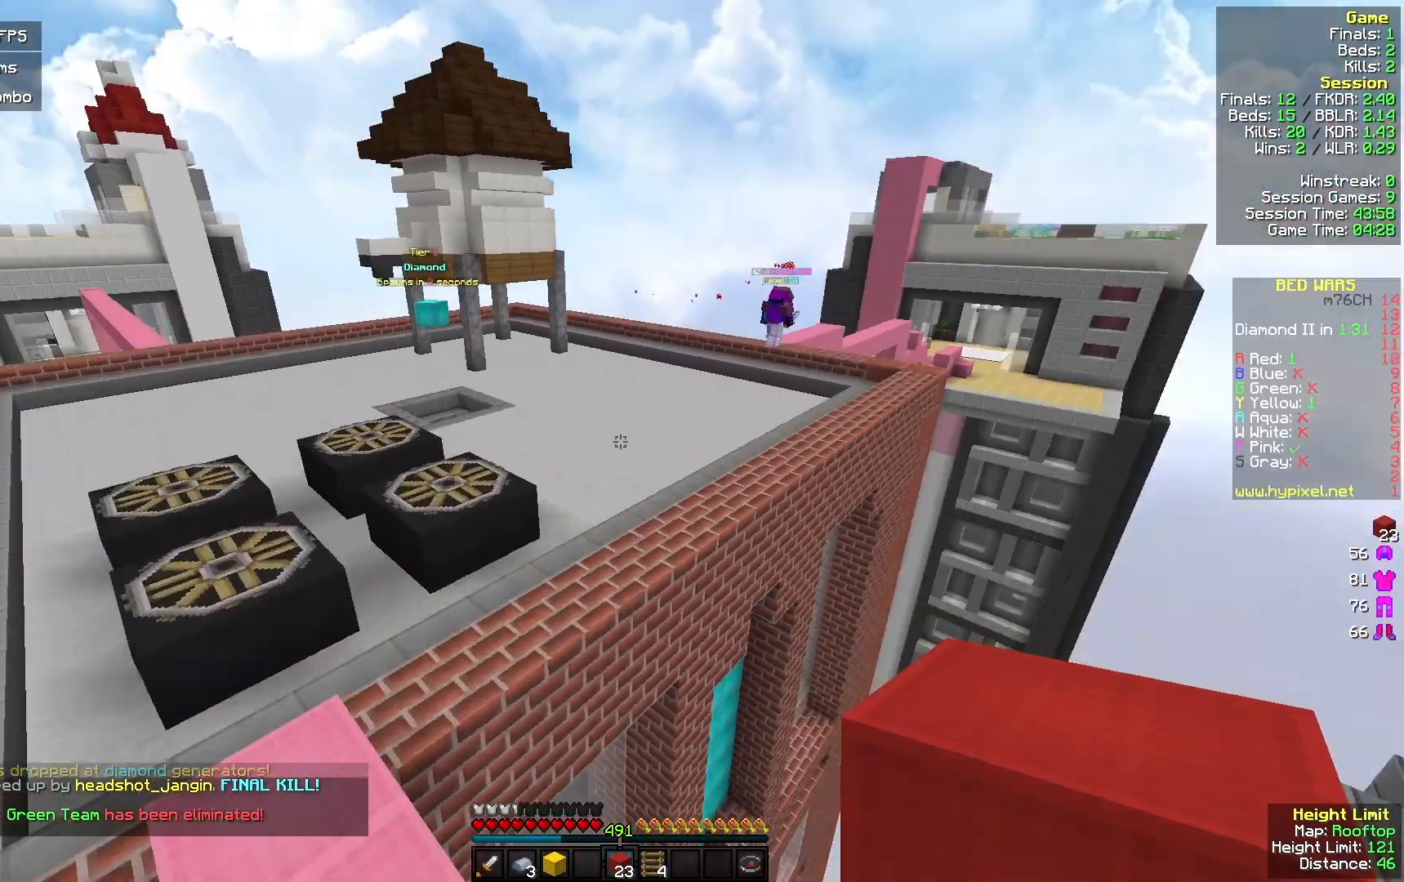
{"keys": ["w"], "mouse": [], "events": []}
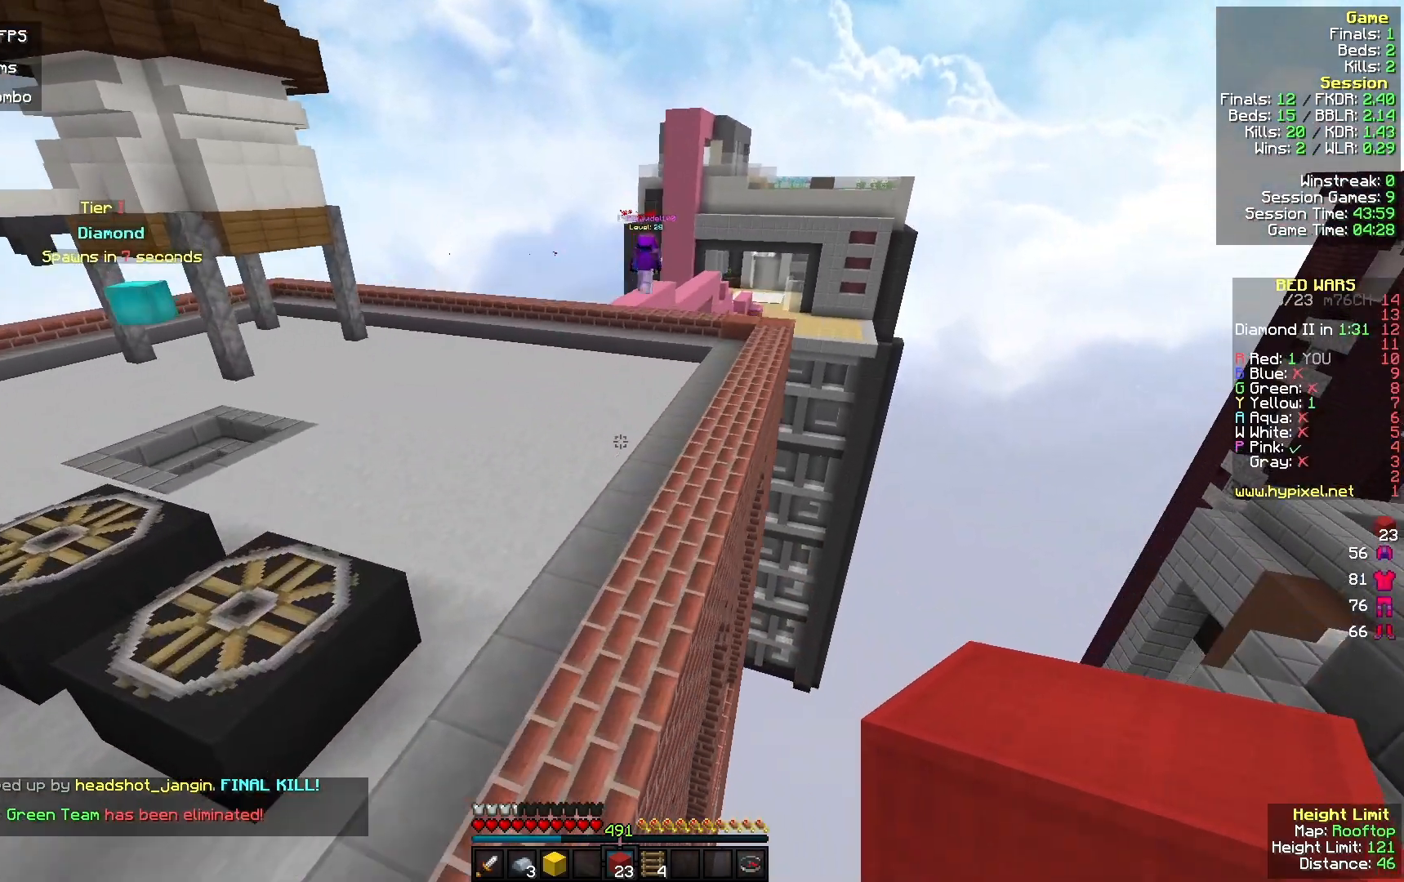
{"keys": ["w"], "mouse": [], "events": []}
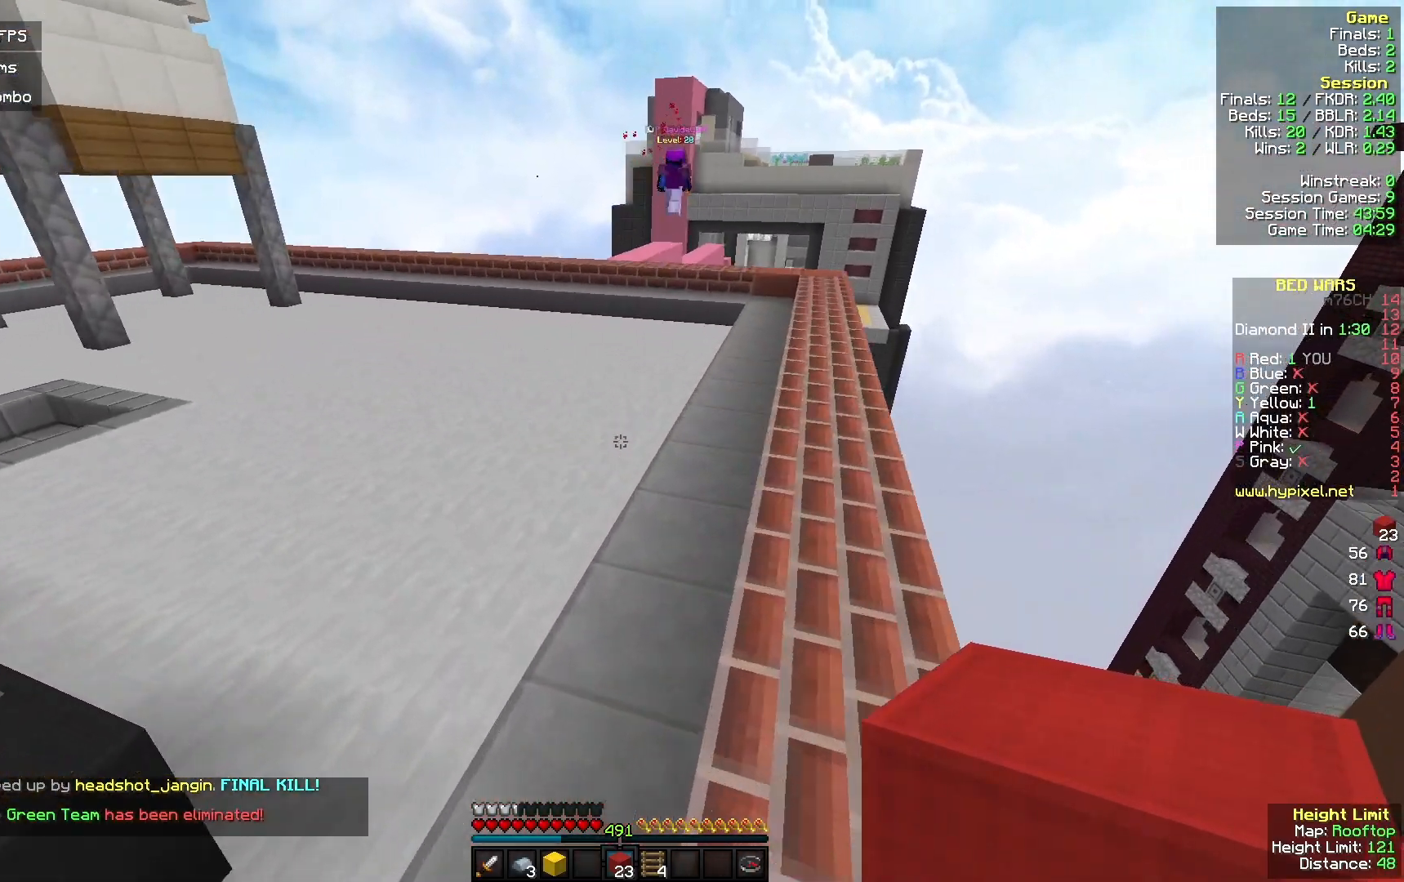
{"keys": ["w"], "mouse": [], "events": []}
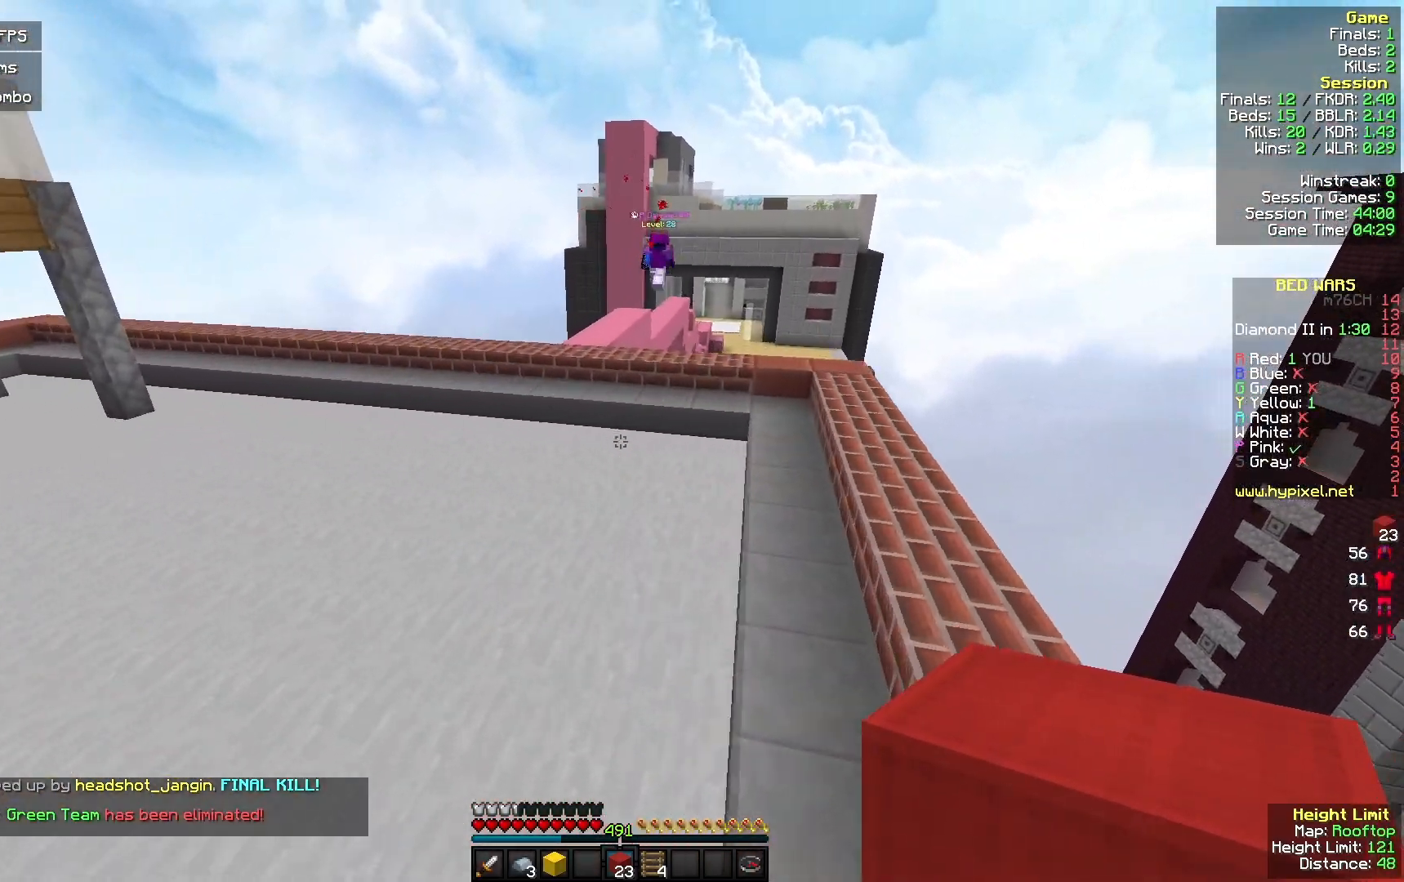
{"keys": ["w"], "mouse": [], "events": []}